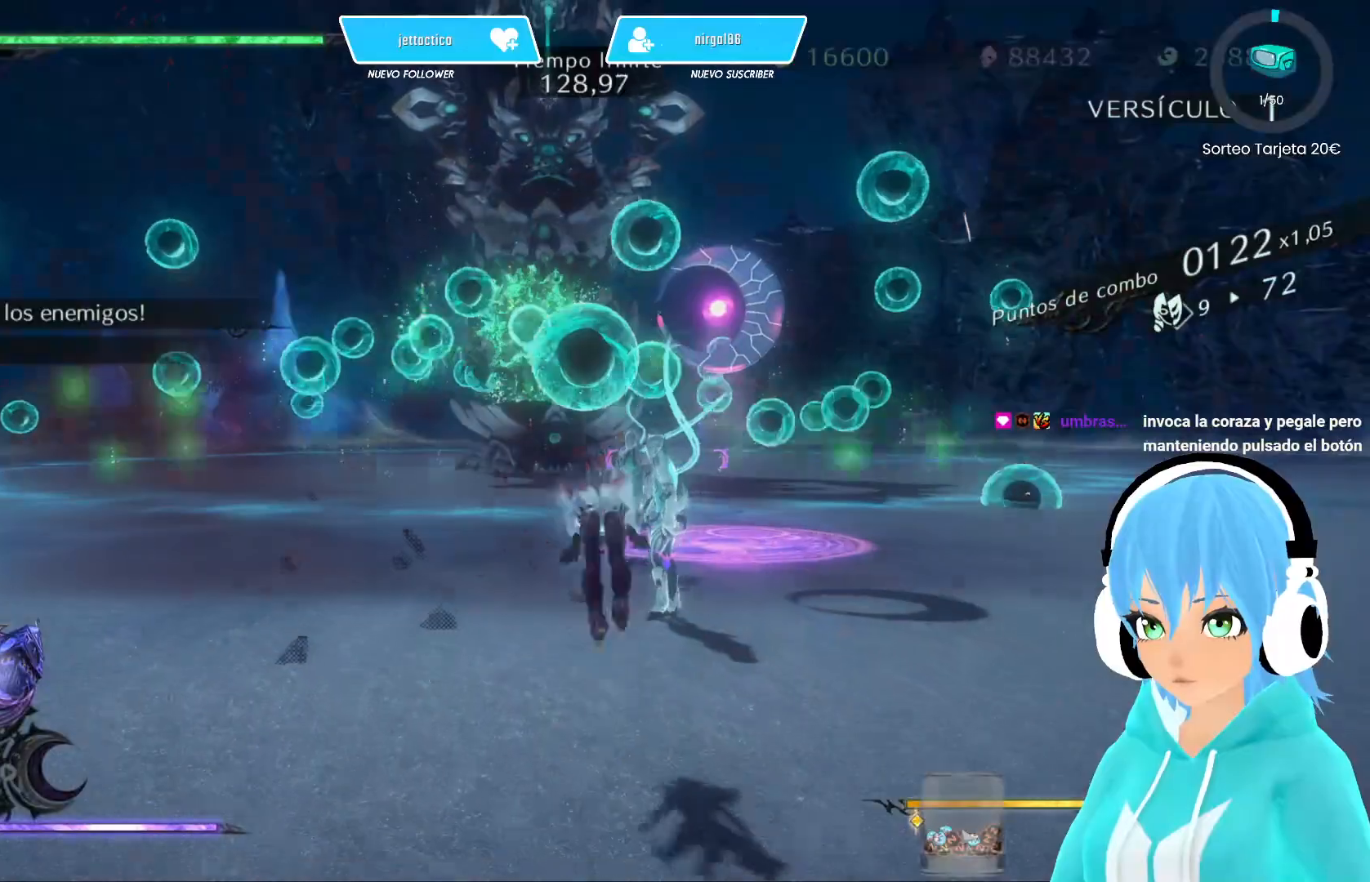
Gameplay with a controller (Xbox layout); each line is a JSON object with the inputs held at the frame after it. "events" lists button and stick changes between this image and that frame as [ms after this image, input, new state], when the widget could be followed in between.
{"buttons": ["Y"], "left_stick": "up-right", "right_stick": "center", "events": [[100, "left_stick", "up-right"], [500, "Y", "down"]]}
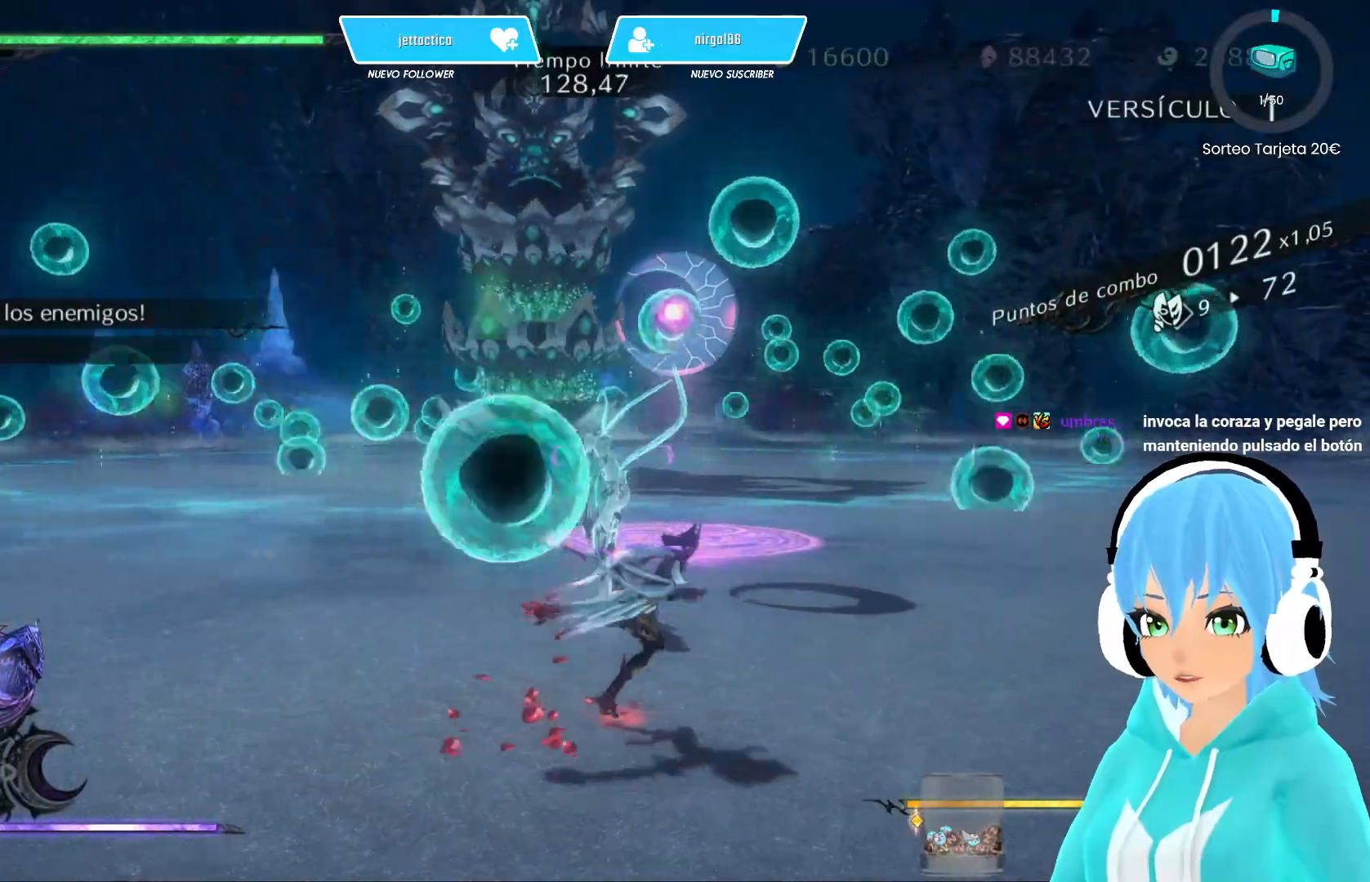
{"buttons": ["Y"], "left_stick": "up-left", "right_stick": "center", "events": [[83, "Y", "up"], [150, "Y", "down"], [233, "Y", "up"], [283, "left_stick", "up"], [300, "Y", "down"], [350, "Y", "up"], [417, "left_stick", "up-left"], [433, "Y", "down"]]}
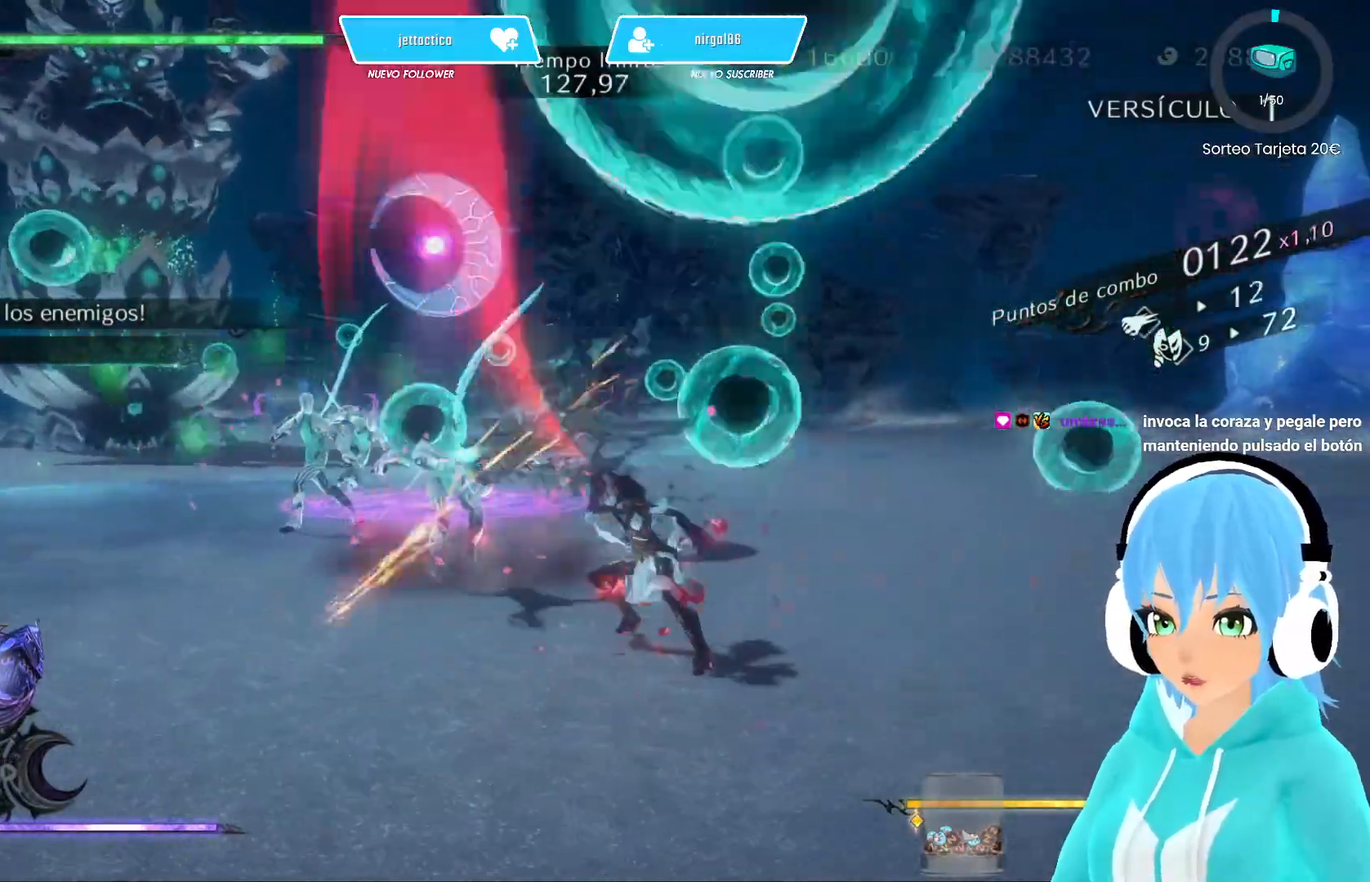
{"buttons": ["Y"], "left_stick": "up-left", "right_stick": "center", "events": [[17, "Y", "up"], [83, "Y", "down"], [133, "Y", "up"], [217, "Y", "down"], [283, "Y", "up"], [350, "Y", "down"], [433, "Y", "up"], [500, "Y", "down"]]}
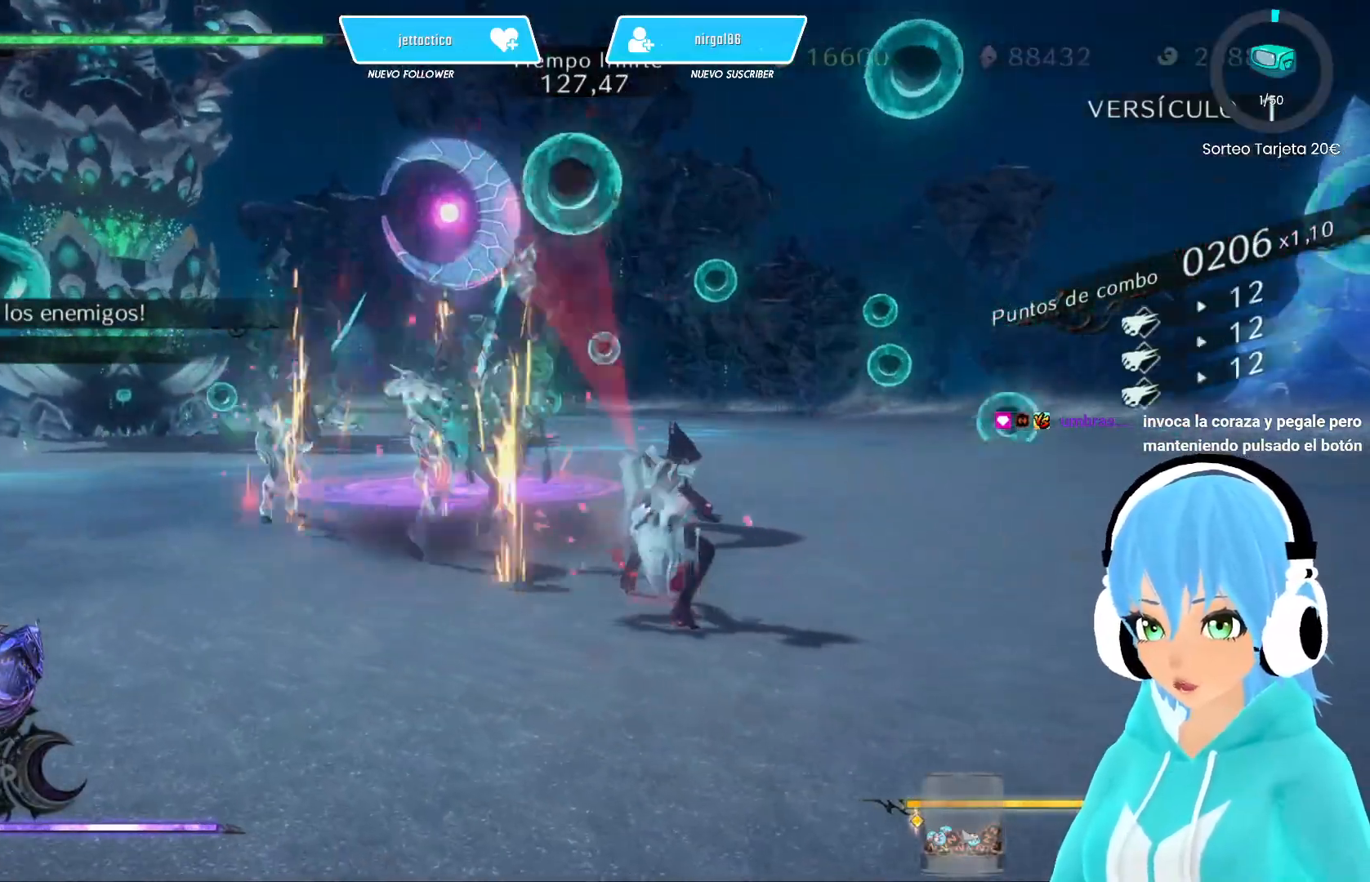
{"buttons": [], "left_stick": "up-left", "right_stick": "center", "events": [[67, "Y", "up"], [133, "Y", "down"], [217, "Y", "up"], [283, "Y", "down"], [350, "Y", "up"], [433, "Y", "down"], [500, "Y", "up"]]}
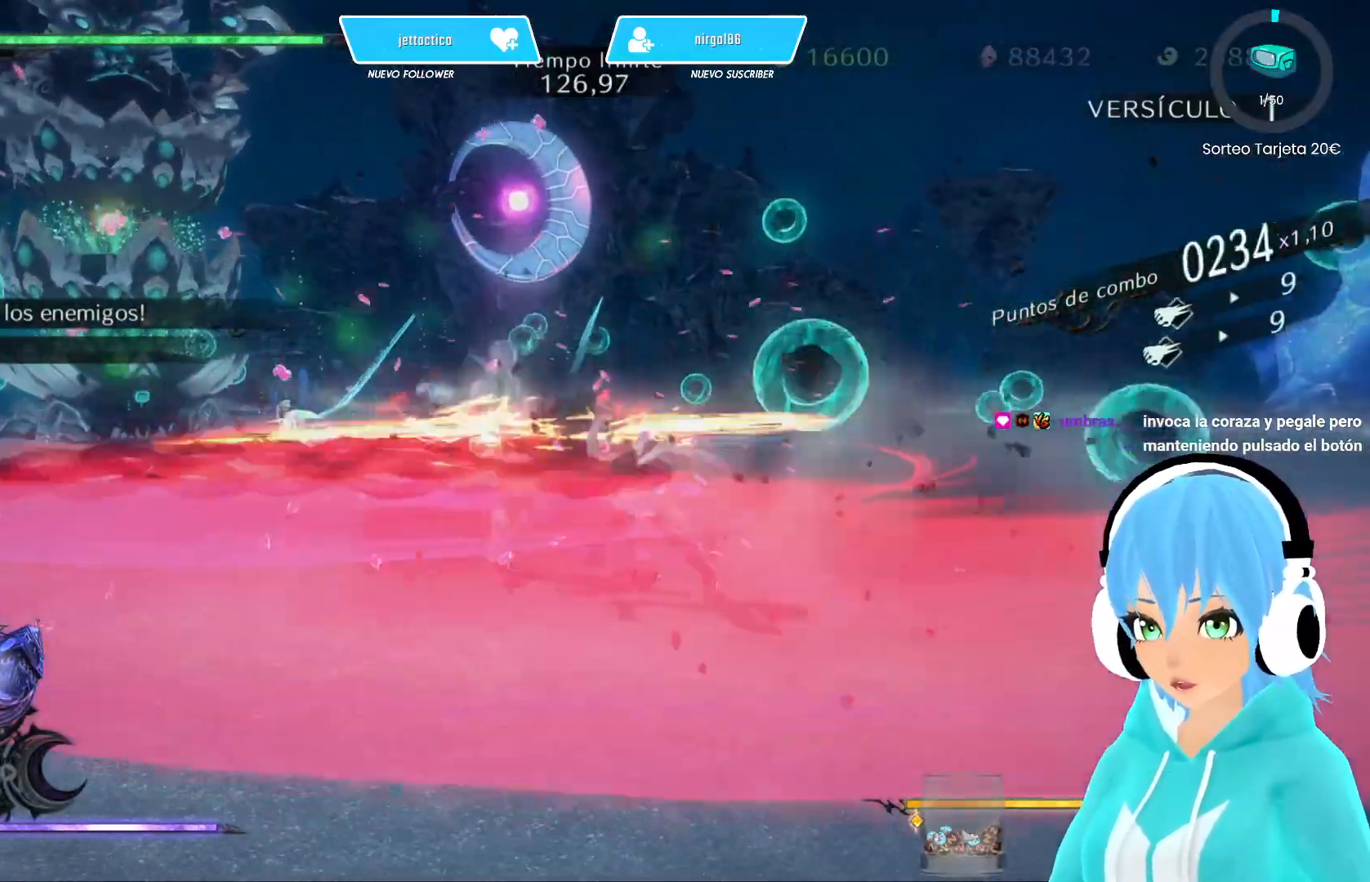
{"buttons": ["Y"], "left_stick": "up-left", "right_stick": "center", "events": [[67, "Y", "down"], [150, "Y", "up"], [200, "Y", "down"], [283, "Y", "up"], [350, "Y", "down"], [417, "Y", "up"], [483, "Y", "down"]]}
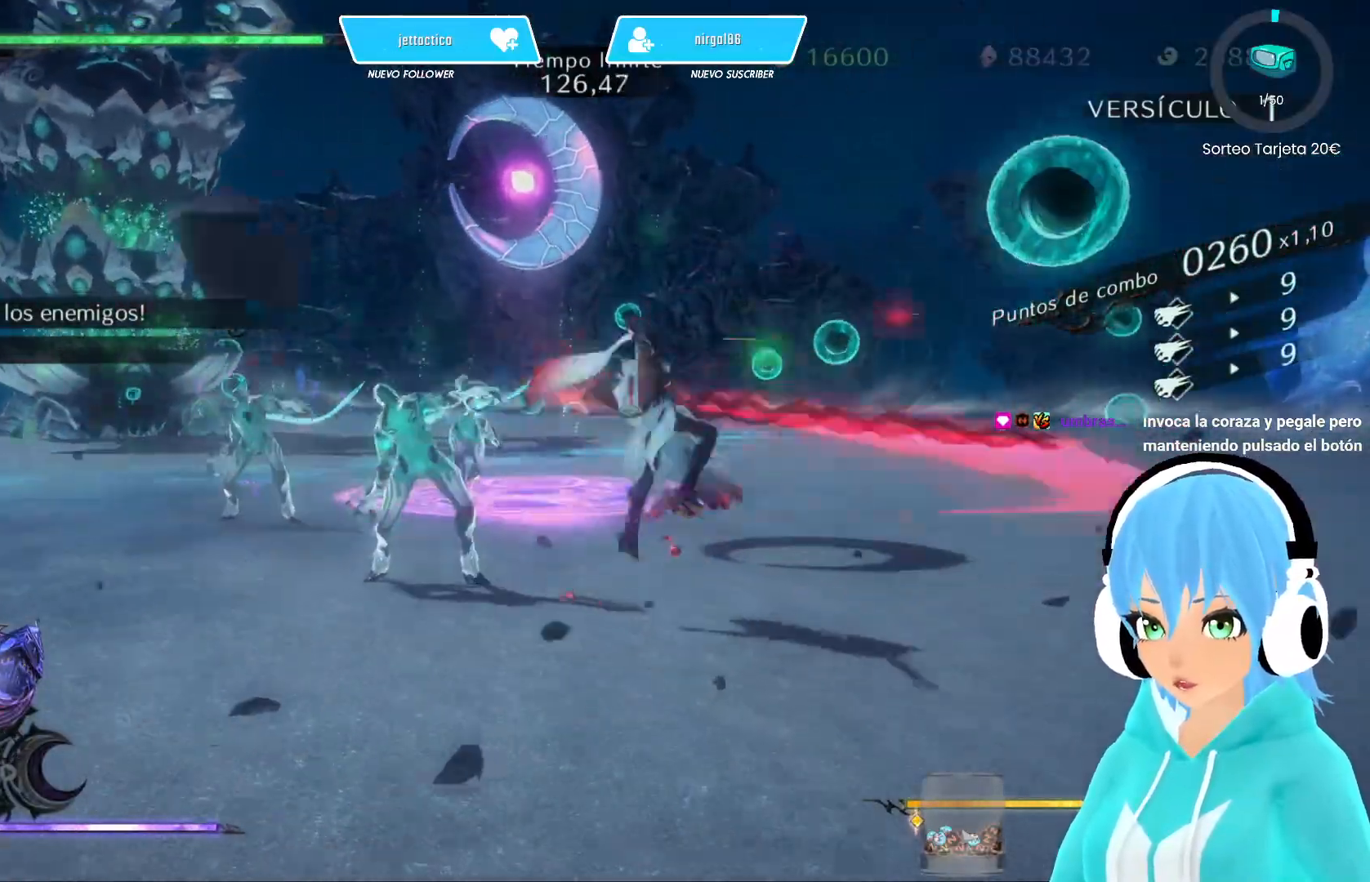
{"buttons": [], "left_stick": "up-left", "right_stick": "center", "events": [[67, "Y", "up"], [133, "Y", "down"], [233, "Y", "up"], [283, "Y", "down"], [383, "Y", "up"], [450, "Y", "down"], [500, "Y", "up"]]}
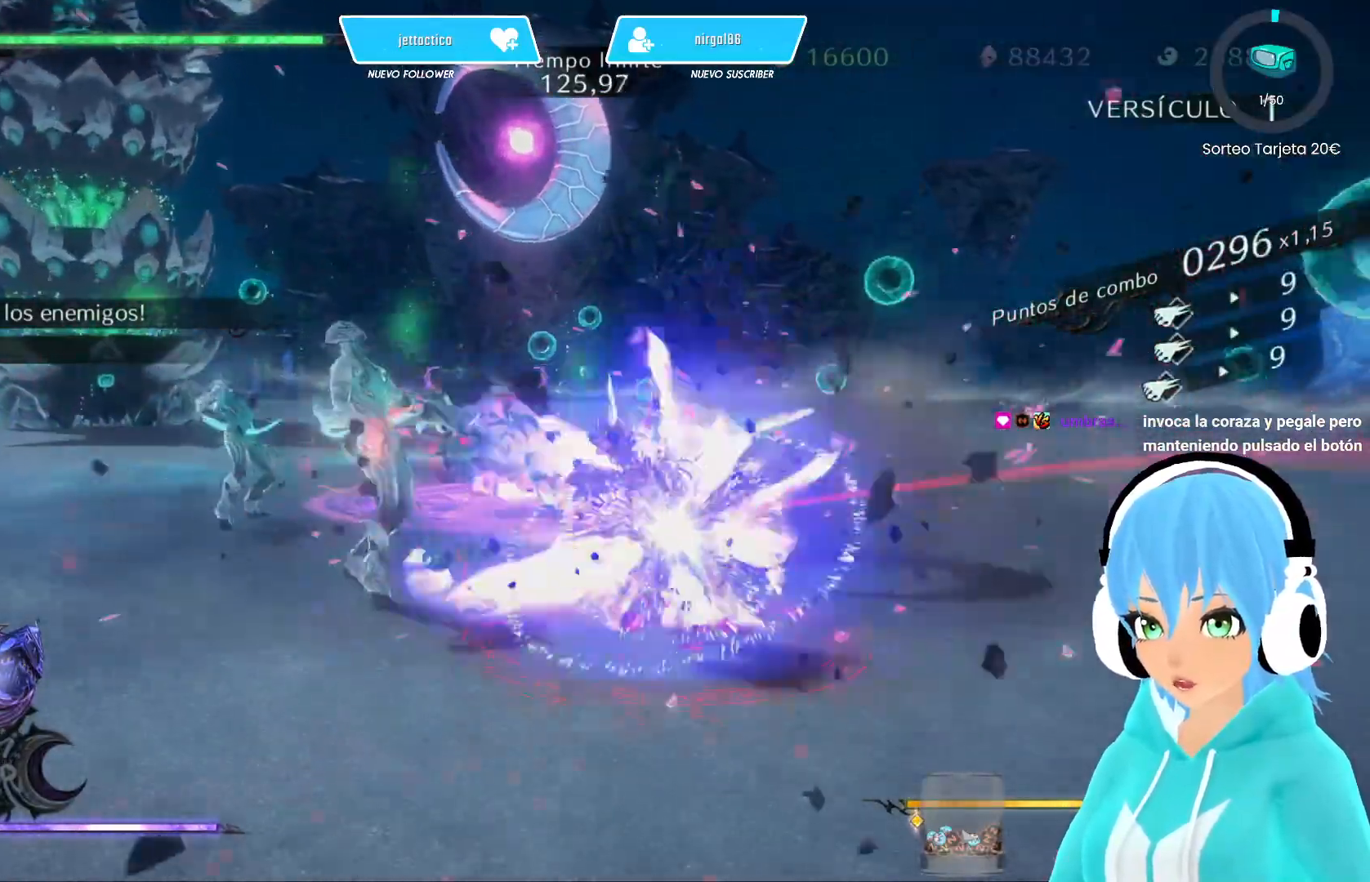
{"buttons": [], "left_stick": "up-left", "right_stick": "center", "events": [[83, "Y", "down"], [167, "Y", "up"], [233, "Y", "down"], [300, "Y", "up"], [383, "Y", "down"], [450, "Y", "up"]]}
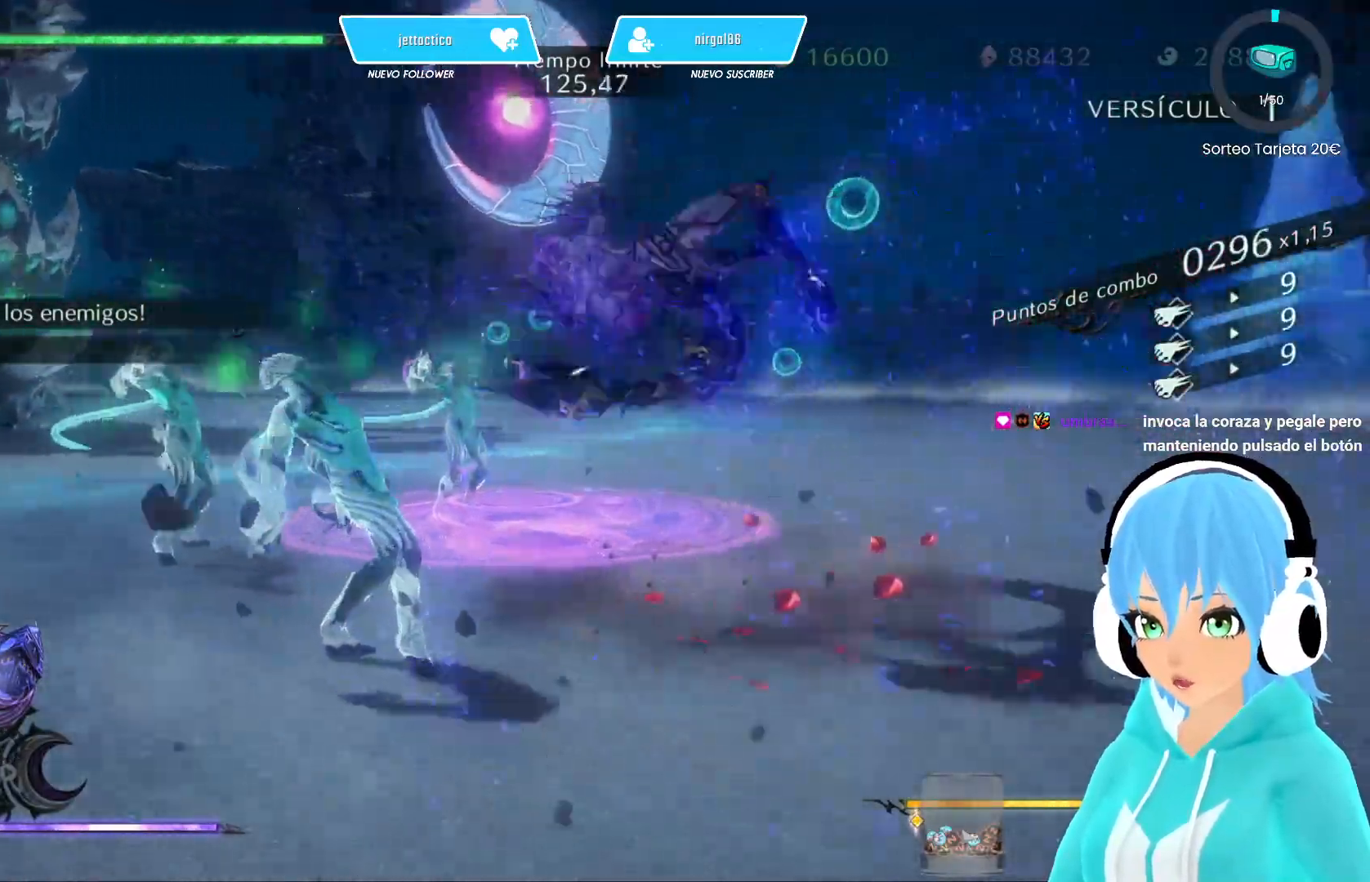
{"buttons": ["L2"], "left_stick": "up-left", "right_stick": "center", "events": [[483, "L2", "down"]]}
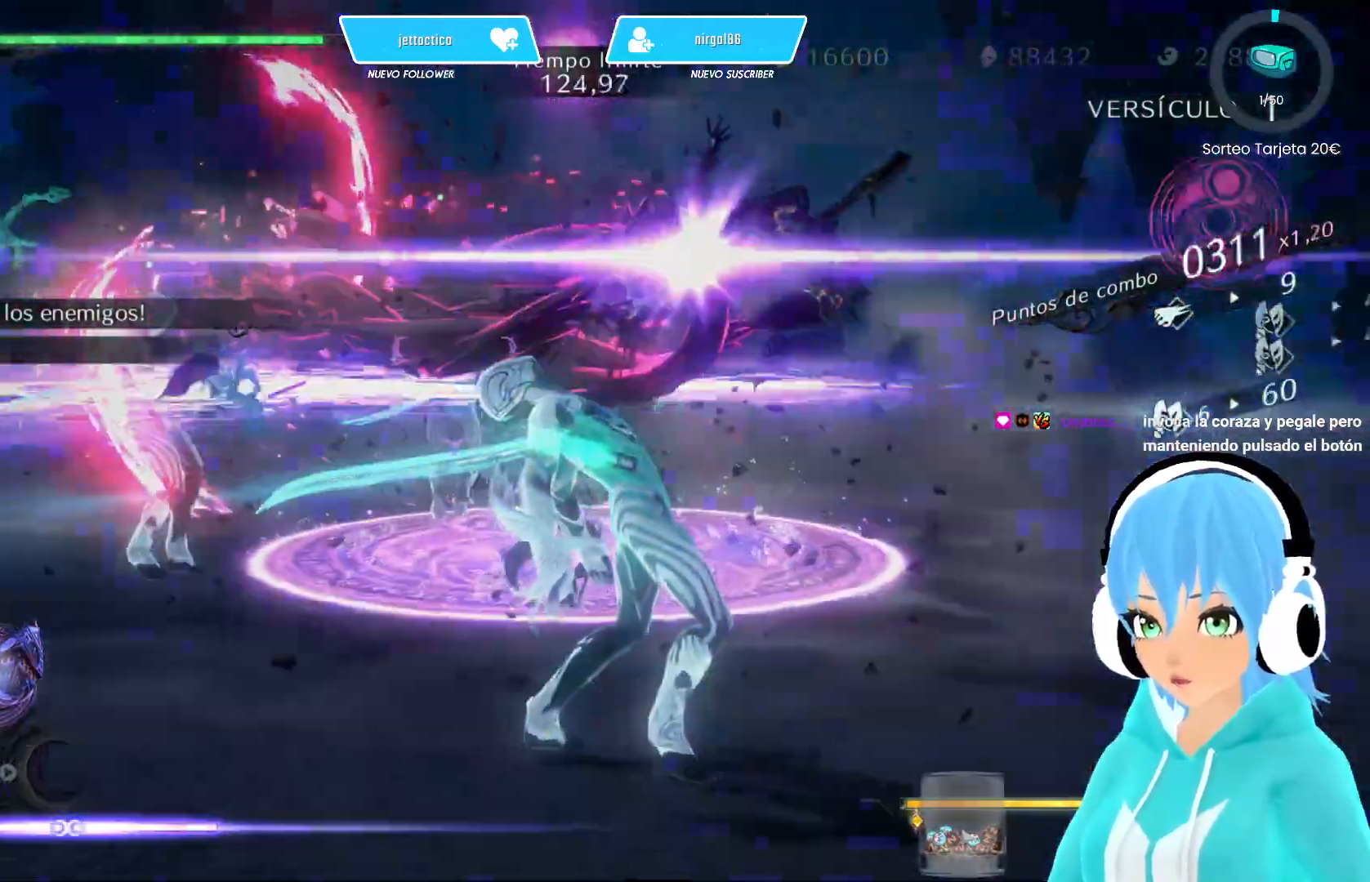
{"buttons": [], "left_stick": "up", "right_stick": "center", "events": [[100, "left_stick", "up"], [400, "L2", "up"]]}
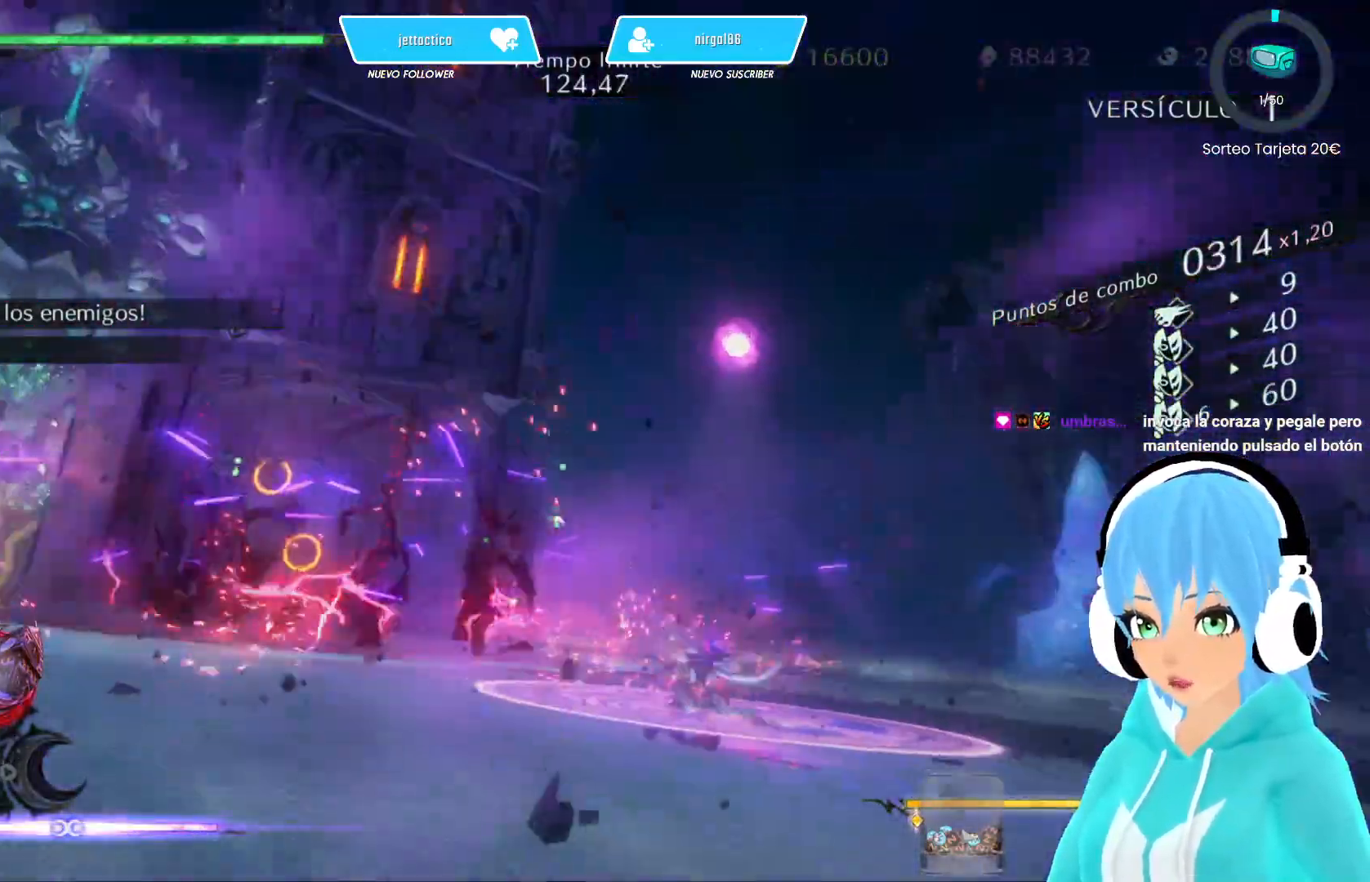
{"buttons": [], "left_stick": "up-right", "right_stick": "center", "events": [[167, "left_stick", "up-right"]]}
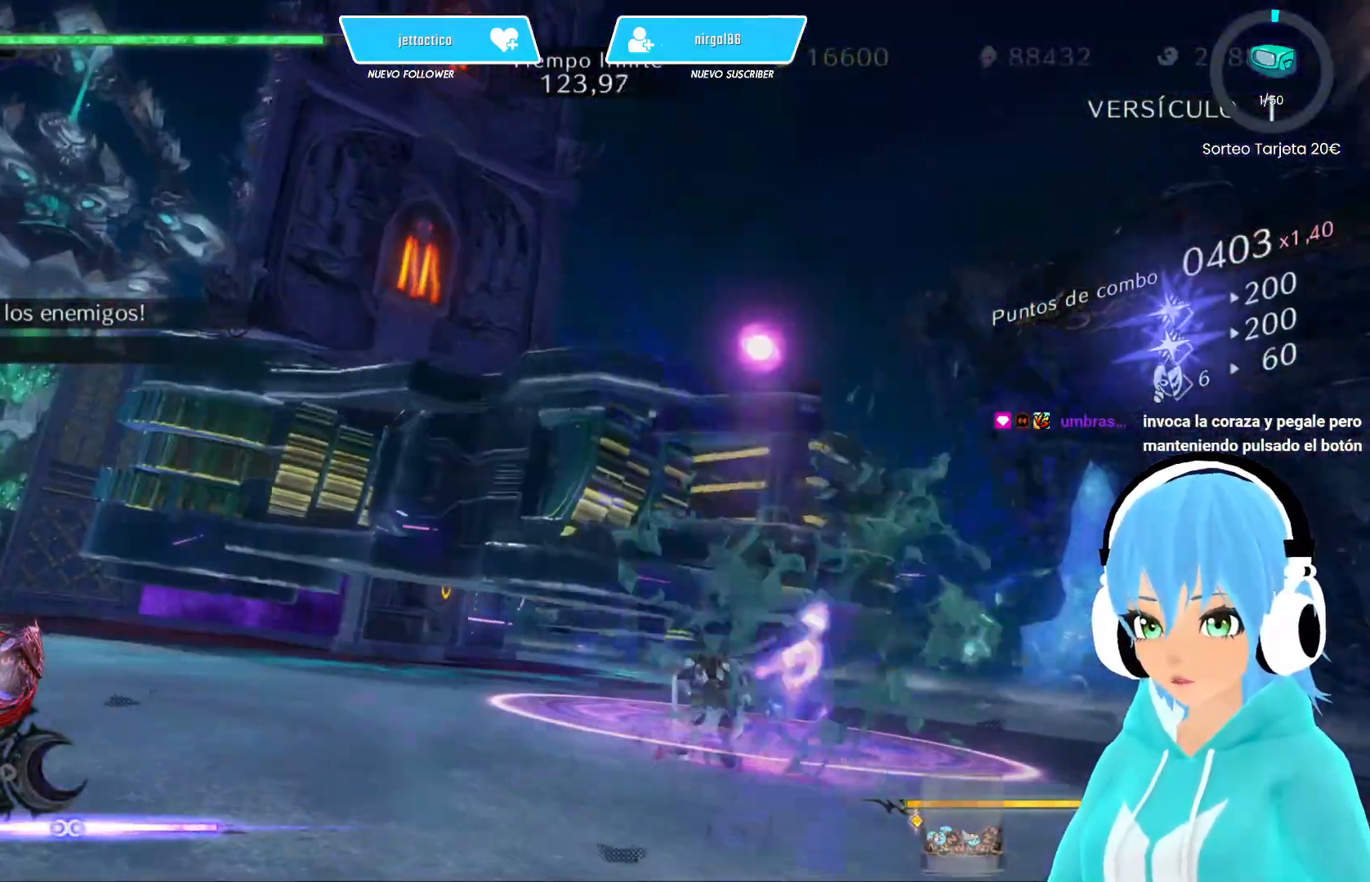
{"buttons": [], "left_stick": "right", "right_stick": "left", "events": [[150, "left_stick", "up"], [433, "right_stick", "left"], [450, "left_stick", "right"]]}
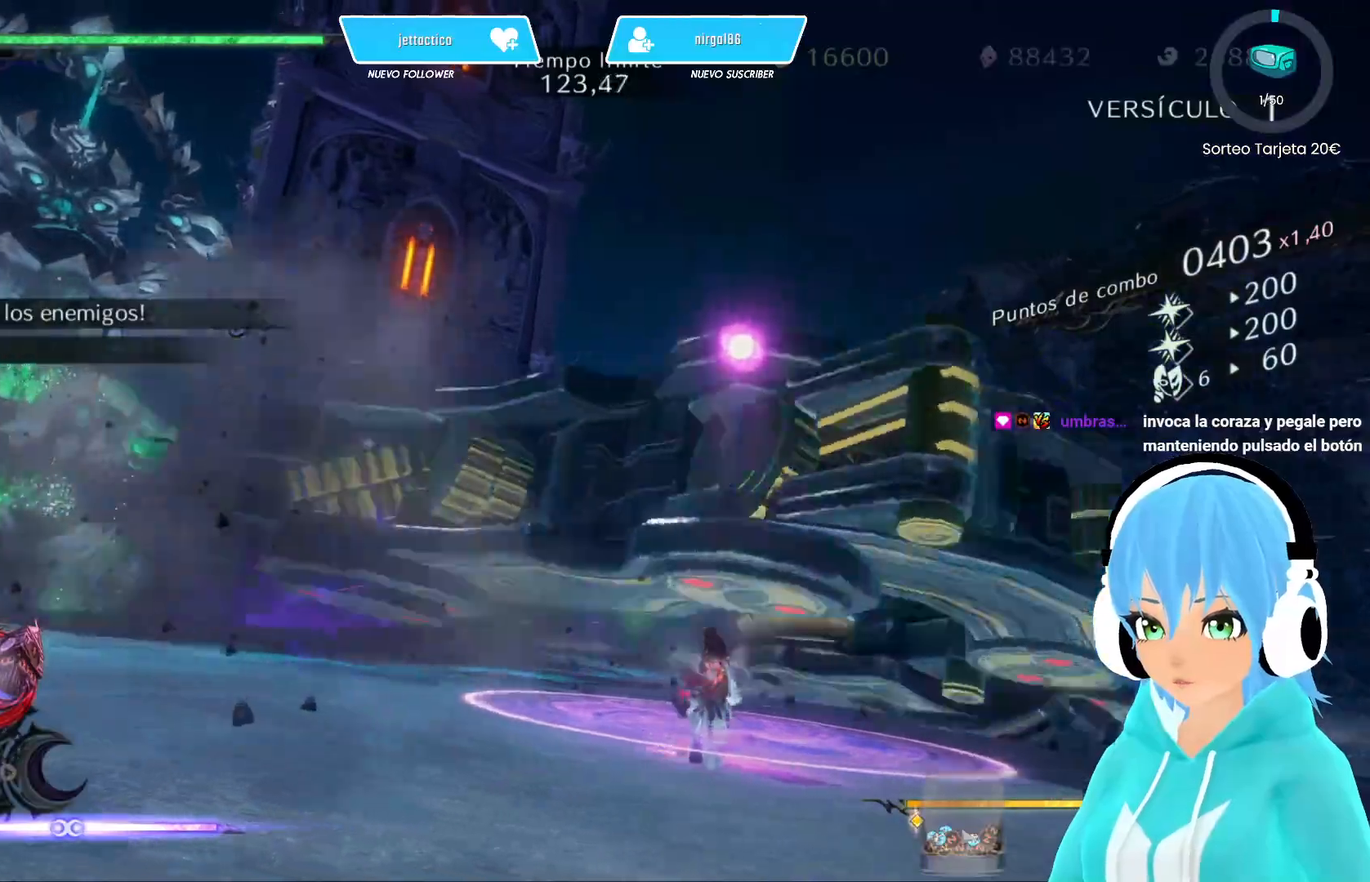
{"buttons": [], "left_stick": "up", "right_stick": "center", "events": [[283, "right_stick", "down"], [333, "right_stick", "center"], [417, "left_stick", "up"]]}
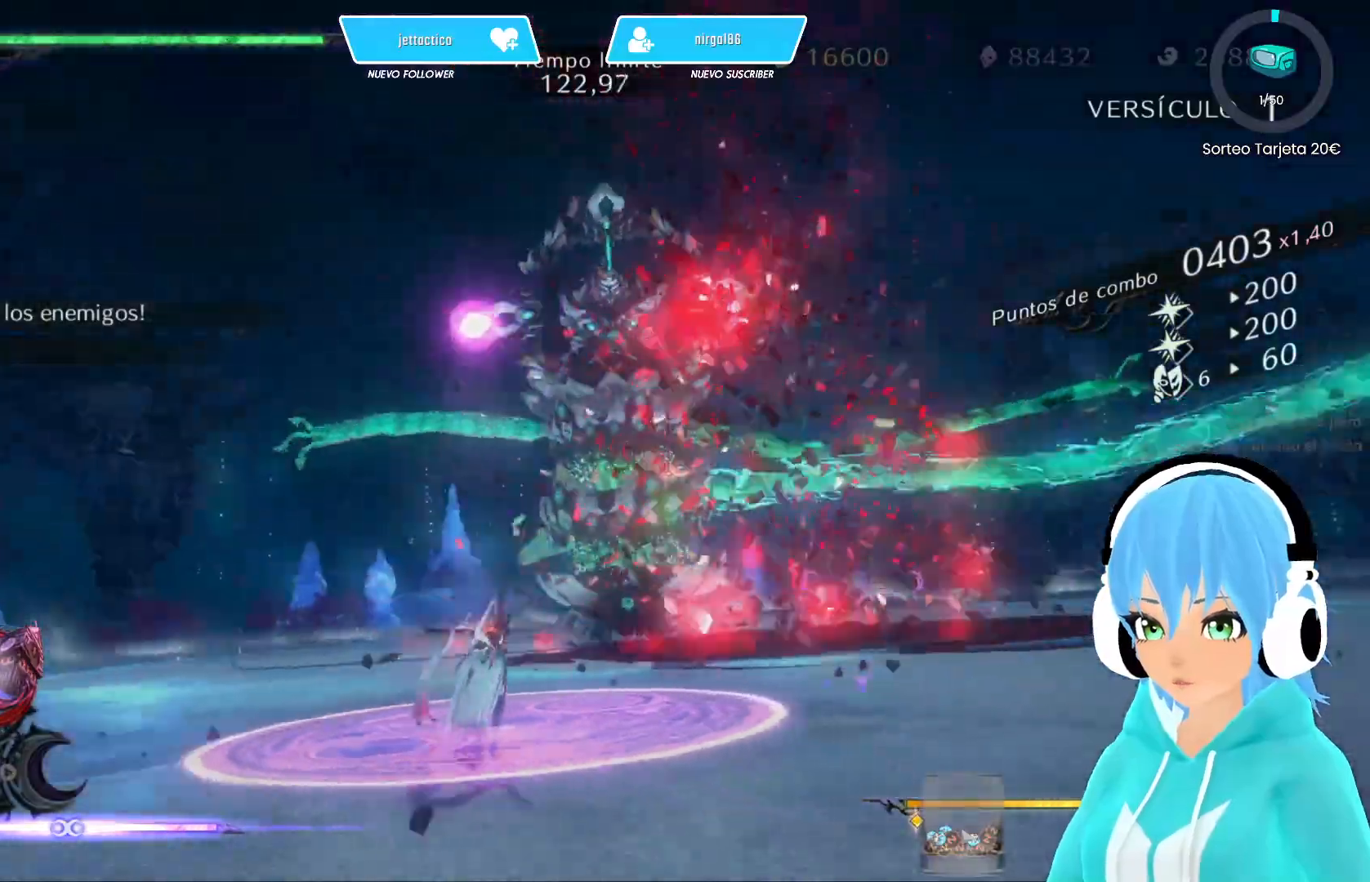
{"buttons": ["B", "L2"], "left_stick": "center", "right_stick": "center", "events": [[67, "left_stick", "left"], [117, "left_stick", "center"], [133, "L2", "down"], [350, "B", "down"], [450, "B", "up"], [500, "B", "down"]]}
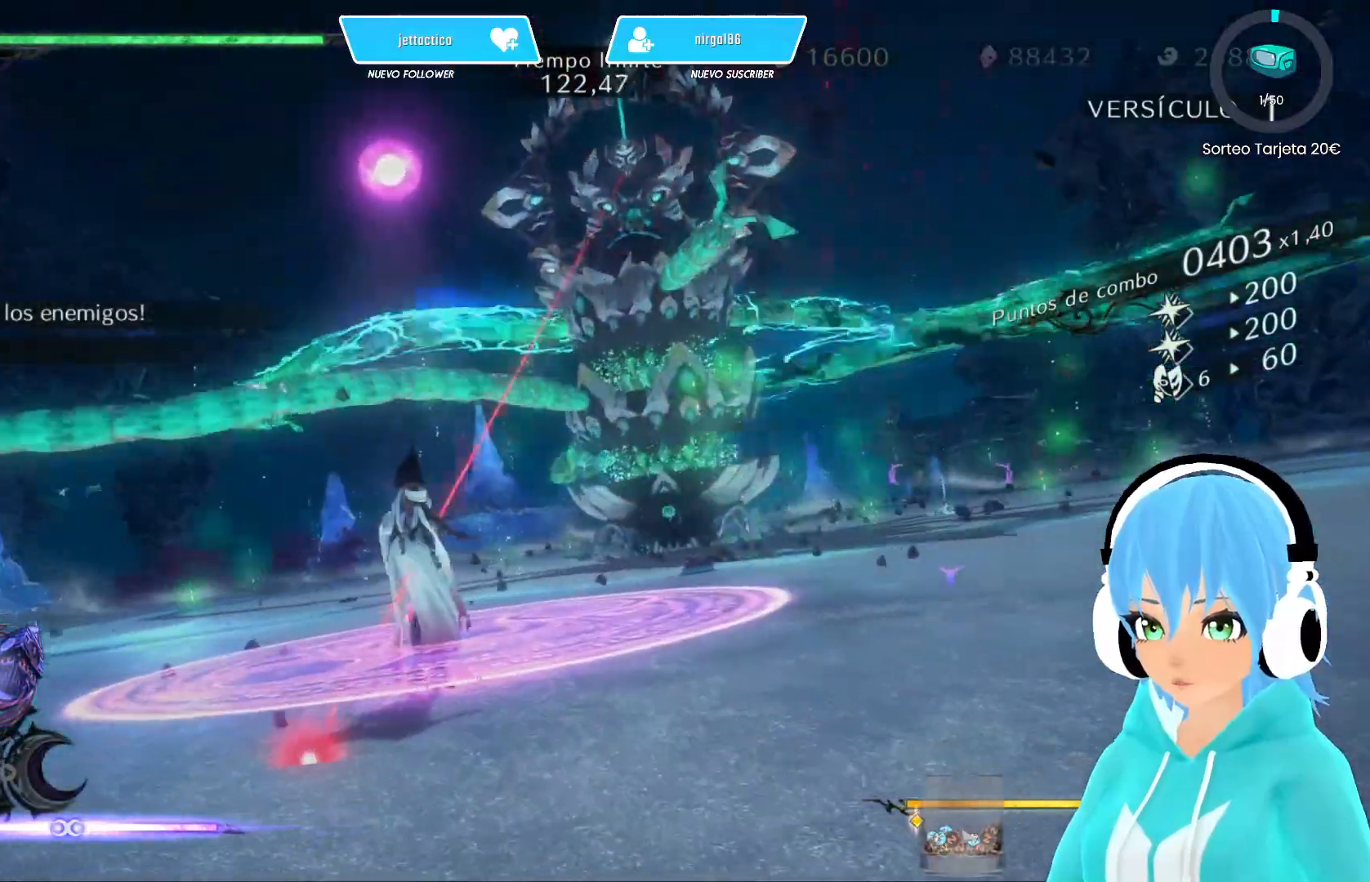
{"buttons": ["B", "L2"], "left_stick": "center", "right_stick": "center", "events": [[100, "B", "up"], [167, "B", "down"], [217, "B", "up"], [300, "B", "down"], [383, "B", "up"], [450, "B", "down"]]}
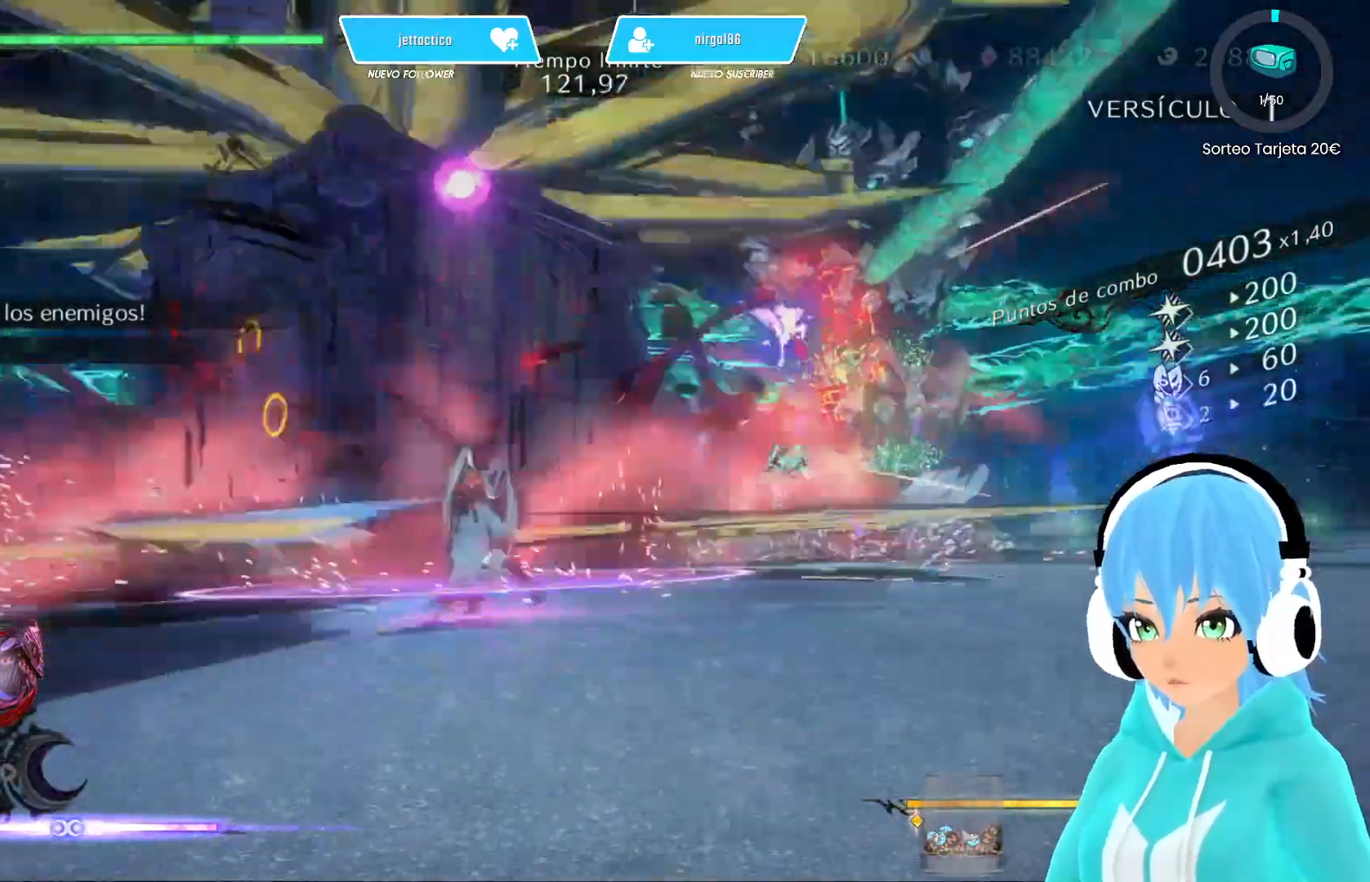
{"buttons": ["L2"], "left_stick": "center", "right_stick": "center", "events": [[33, "B", "up"], [83, "B", "down"], [167, "B", "up"], [233, "B", "down"], [250, "left_stick", "right"], [317, "B", "up"], [400, "B", "down"], [400, "left_stick", "center"], [467, "B", "up"]]}
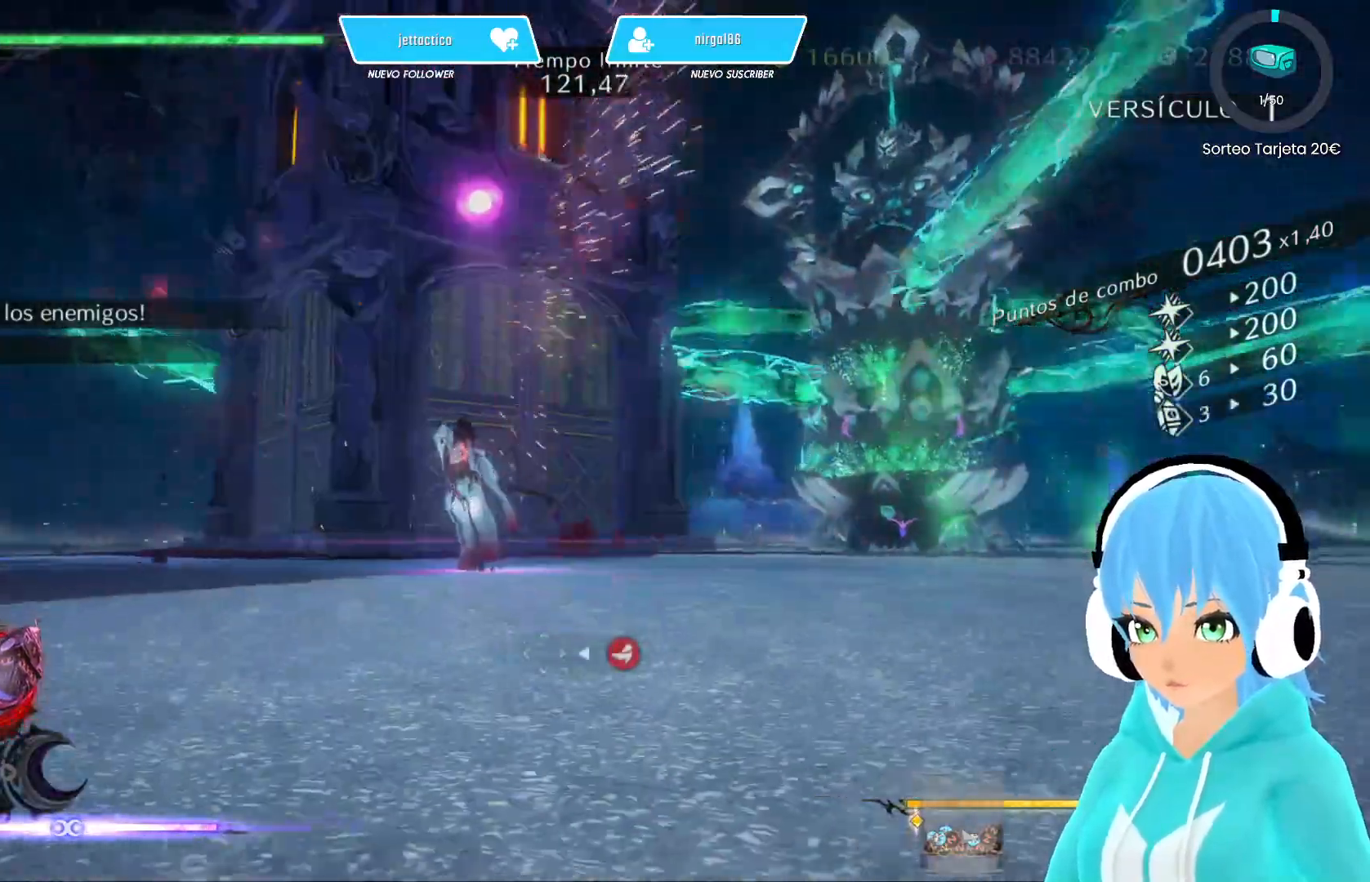
{"buttons": ["B", "L2"], "left_stick": "center", "right_stick": "center", "events": [[33, "B", "down"], [117, "B", "up"], [183, "B", "down"], [250, "B", "up"], [317, "B", "down"], [400, "B", "up"], [467, "B", "down"]]}
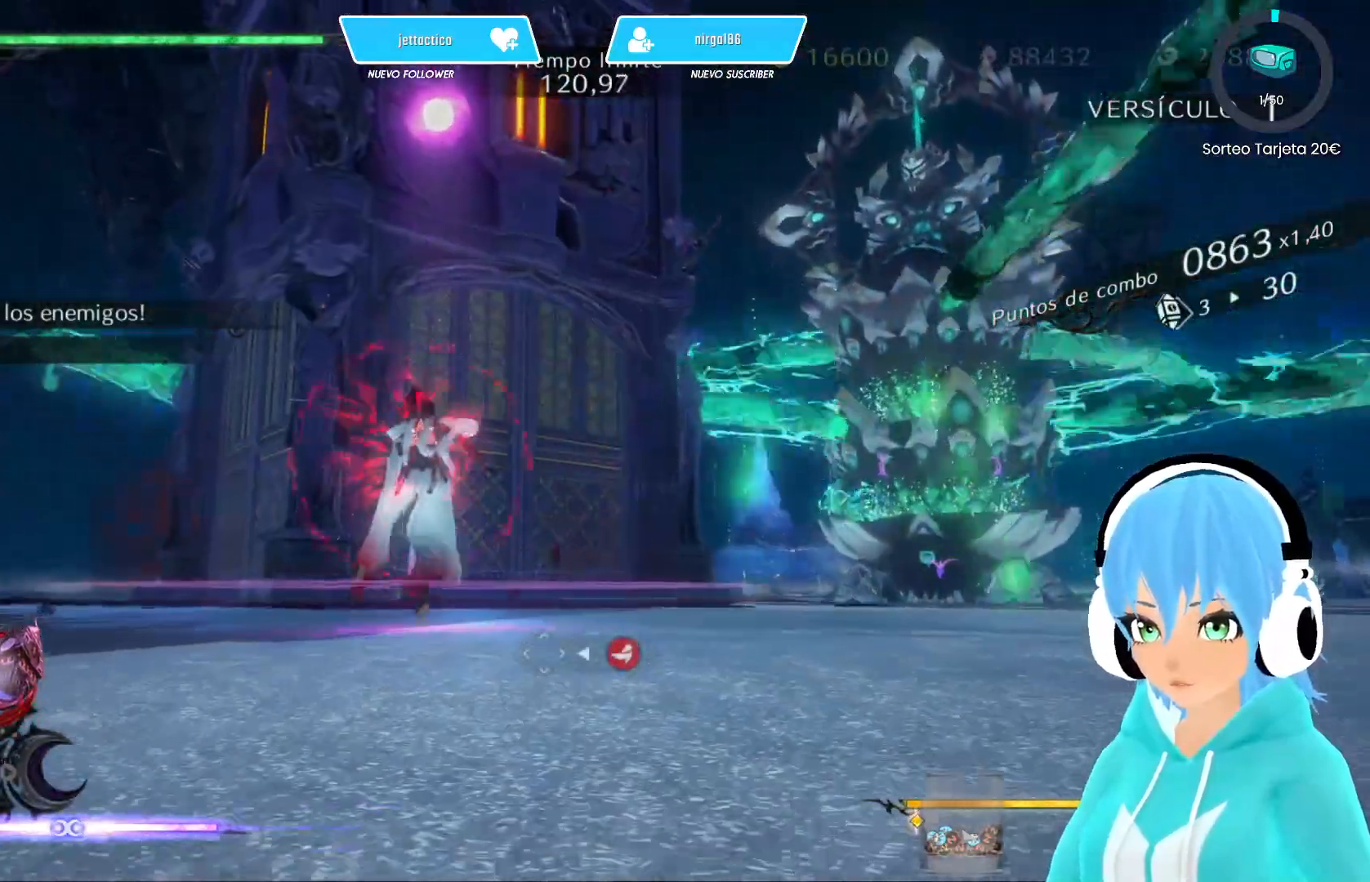
{"buttons": ["L2"], "left_stick": "center", "right_stick": "center", "events": [[33, "B", "up"], [100, "B", "down"], [167, "B", "up"], [250, "B", "down"], [317, "B", "up"], [400, "B", "down"], [483, "B", "up"]]}
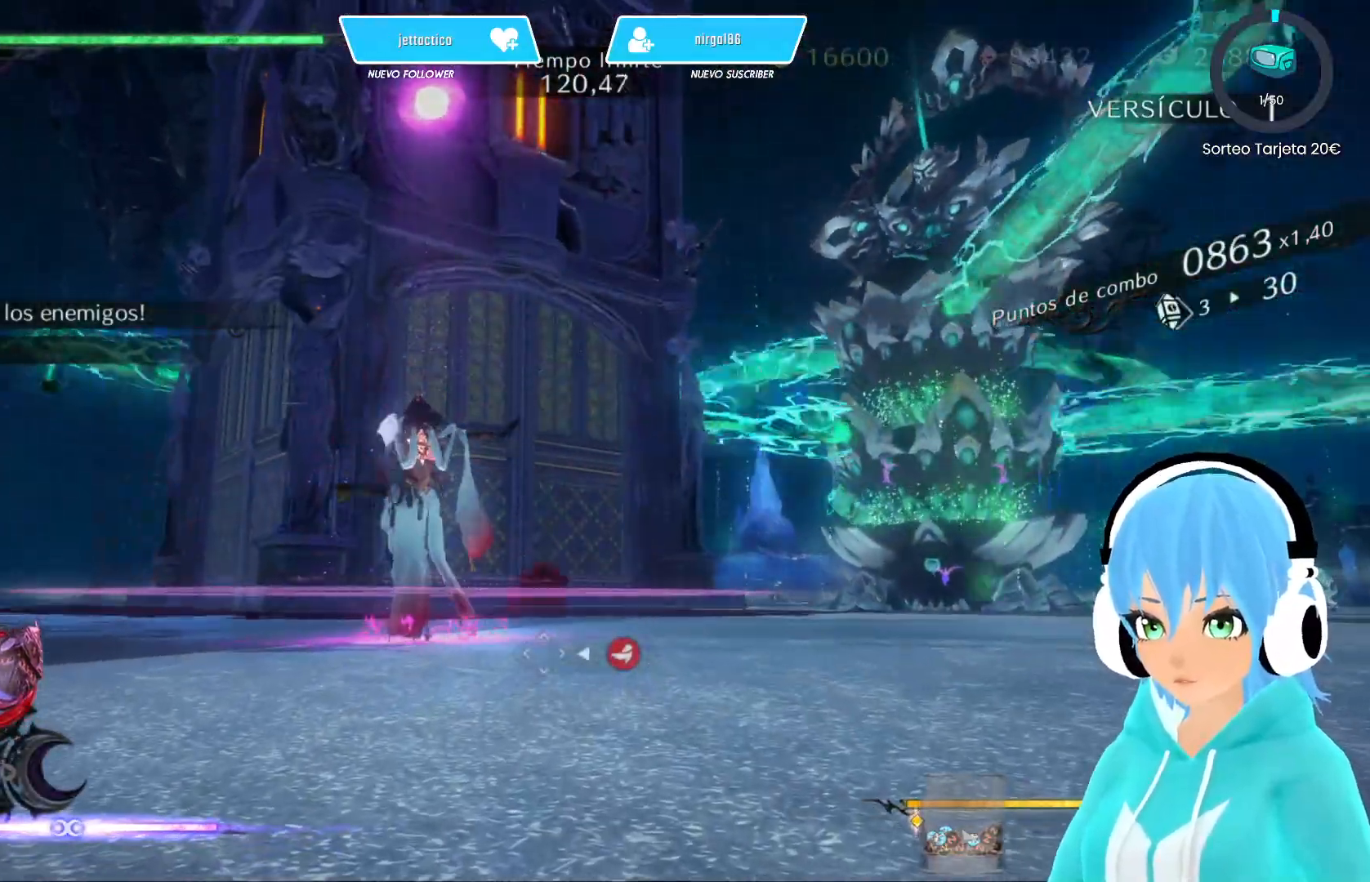
{"buttons": ["B", "L2"], "left_stick": "center", "right_stick": "center", "events": [[33, "B", "down"], [117, "B", "up"], [183, "B", "down"], [267, "B", "up"], [350, "B", "down"], [417, "B", "up"], [483, "B", "down"]]}
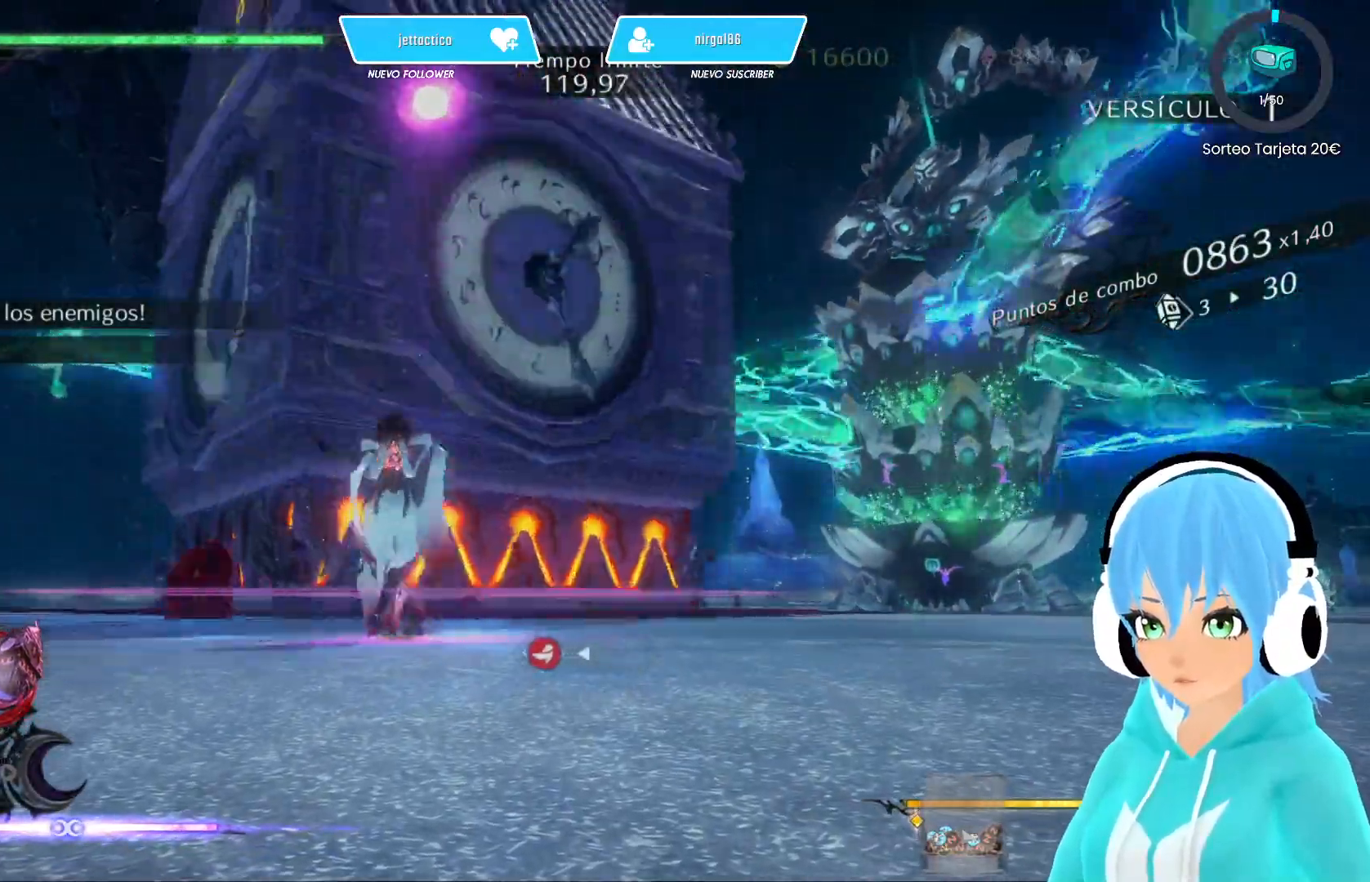
{"buttons": ["B", "L2"], "left_stick": "center", "right_stick": "right", "events": [[67, "B", "up"], [133, "B", "down"], [217, "B", "up"], [217, "right_stick", "right"], [300, "B", "down"], [383, "B", "up"], [433, "B", "down"]]}
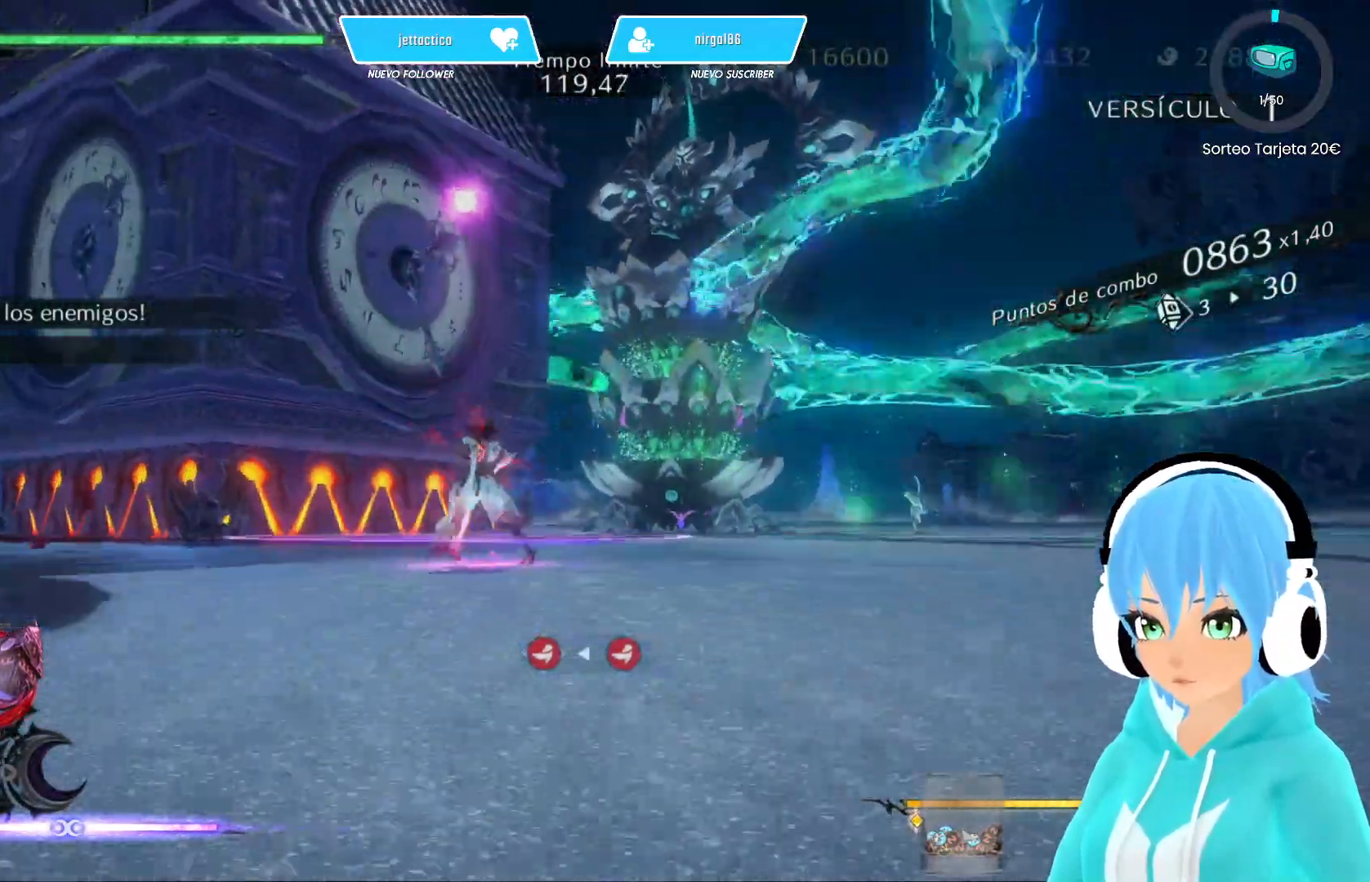
{"buttons": ["L2"], "left_stick": "center", "right_stick": "right", "events": [[17, "B", "up"], [100, "B", "down"], [183, "B", "up"], [250, "B", "down"], [317, "B", "up"], [400, "B", "down"], [483, "B", "up"]]}
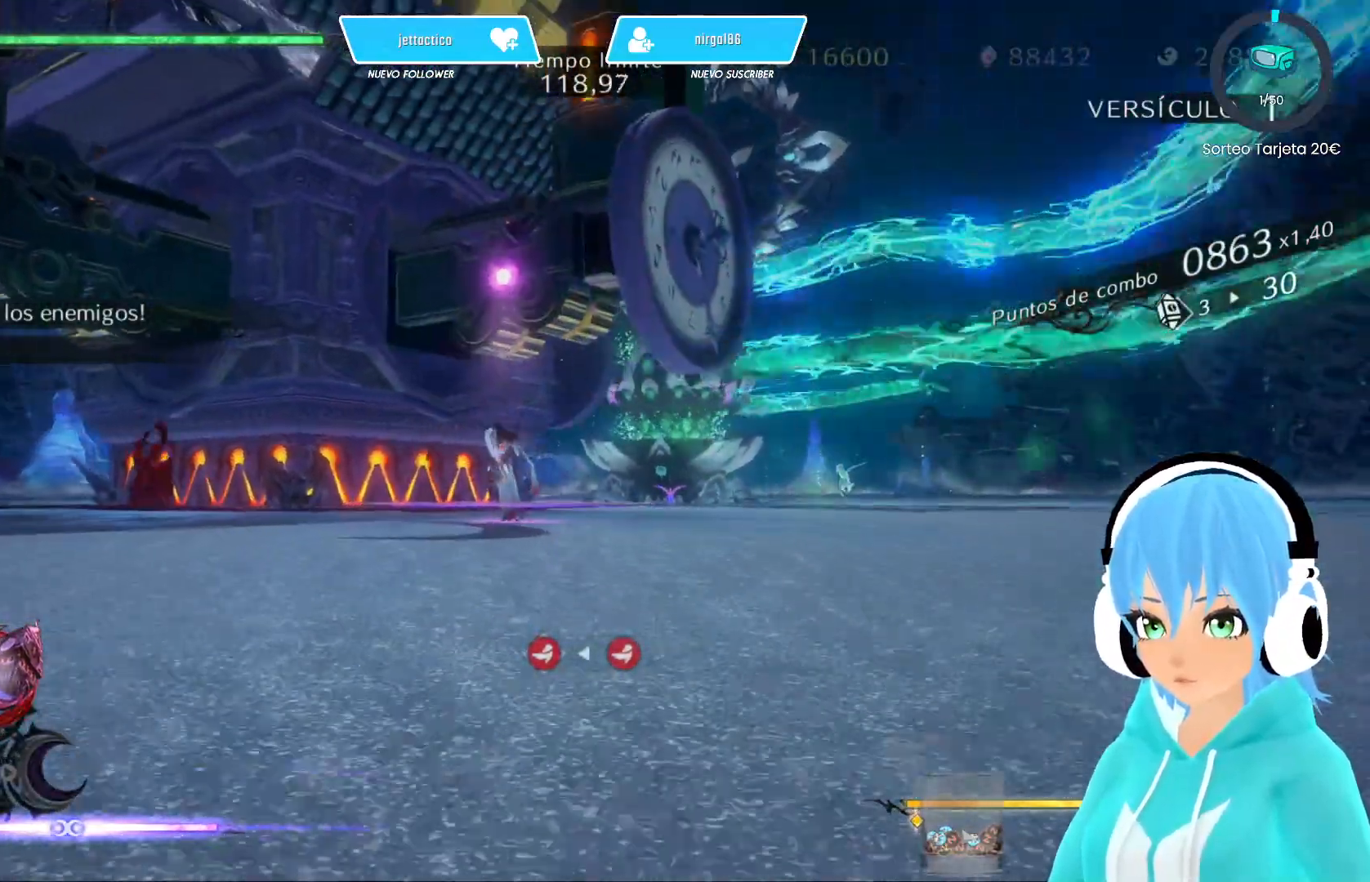
{"buttons": ["L2"], "left_stick": "center", "right_stick": "center", "events": [[50, "B", "down"], [100, "right_stick", "center"], [133, "B", "up"], [217, "B", "down"], [283, "B", "up"], [367, "B", "down"], [450, "B", "up"]]}
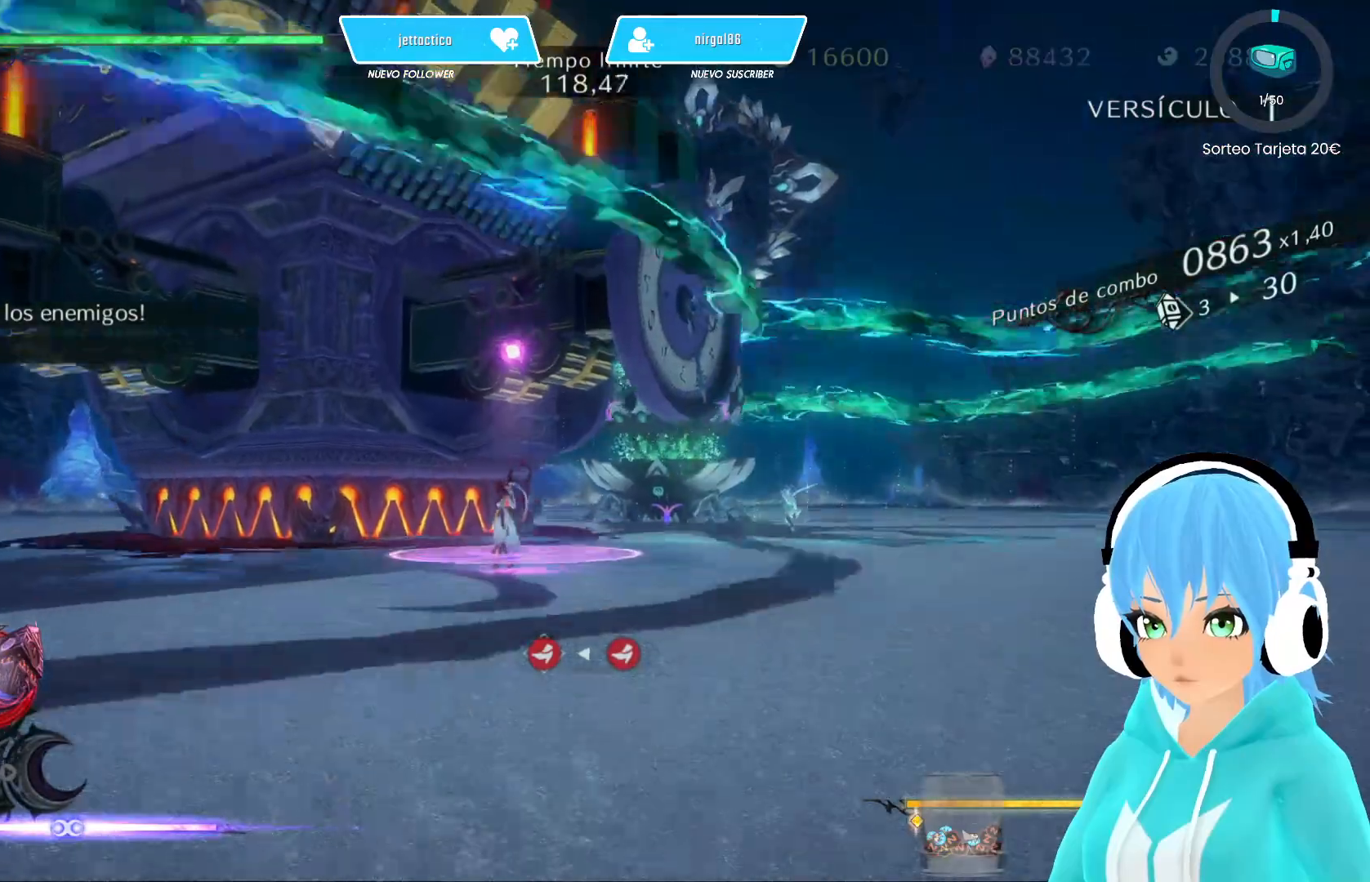
{"buttons": ["B", "L2"], "left_stick": "center", "right_stick": "center", "events": [[17, "B", "down"], [100, "B", "up"], [167, "B", "down"], [267, "B", "up"], [333, "B", "down"], [400, "B", "up"], [483, "B", "down"]]}
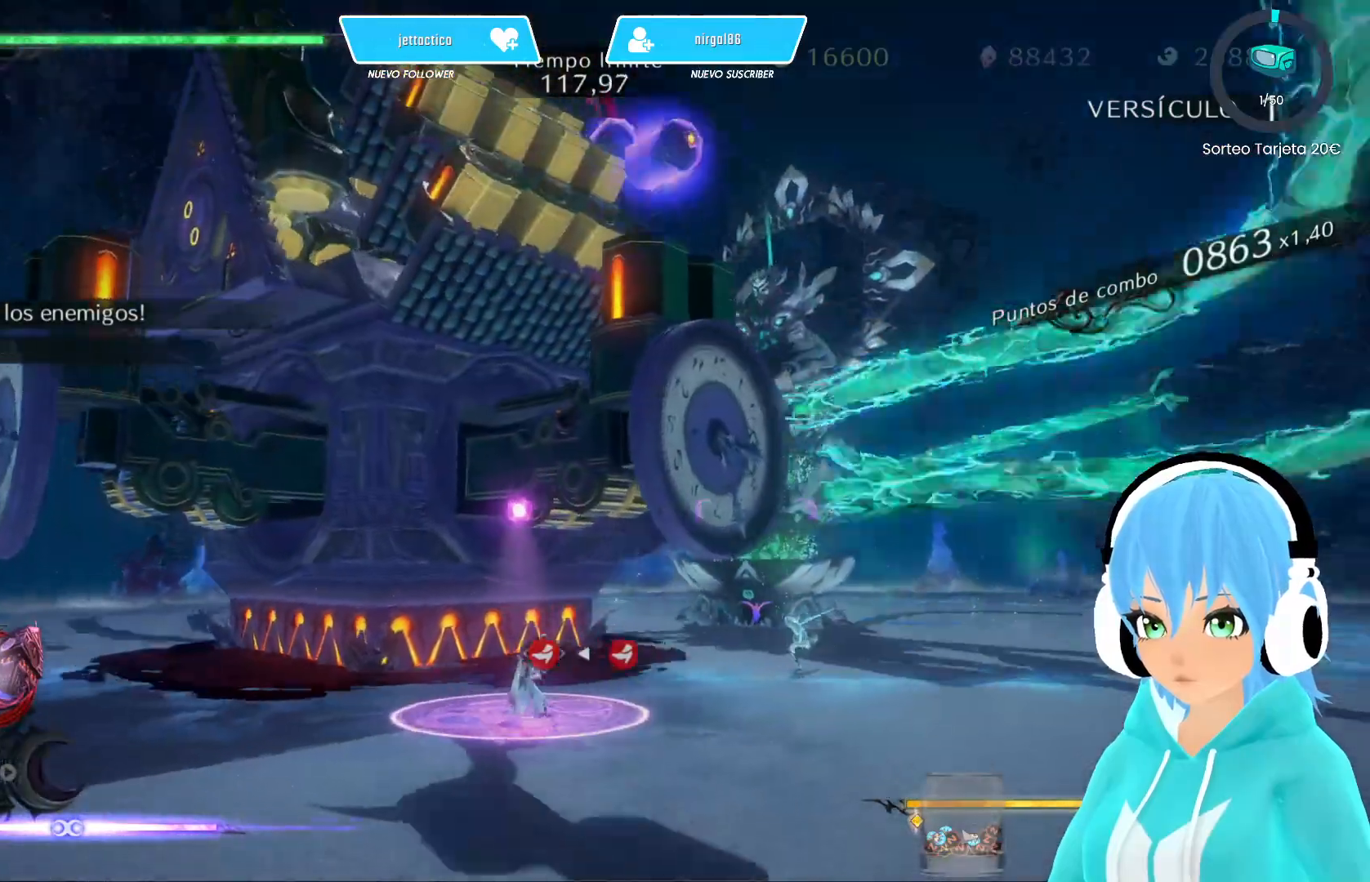
{"buttons": ["B", "L2"], "left_stick": "center", "right_stick": "center", "events": [[67, "B", "up"], [133, "B", "down"], [233, "B", "up"], [283, "B", "down"], [350, "B", "up"], [433, "B", "down"]]}
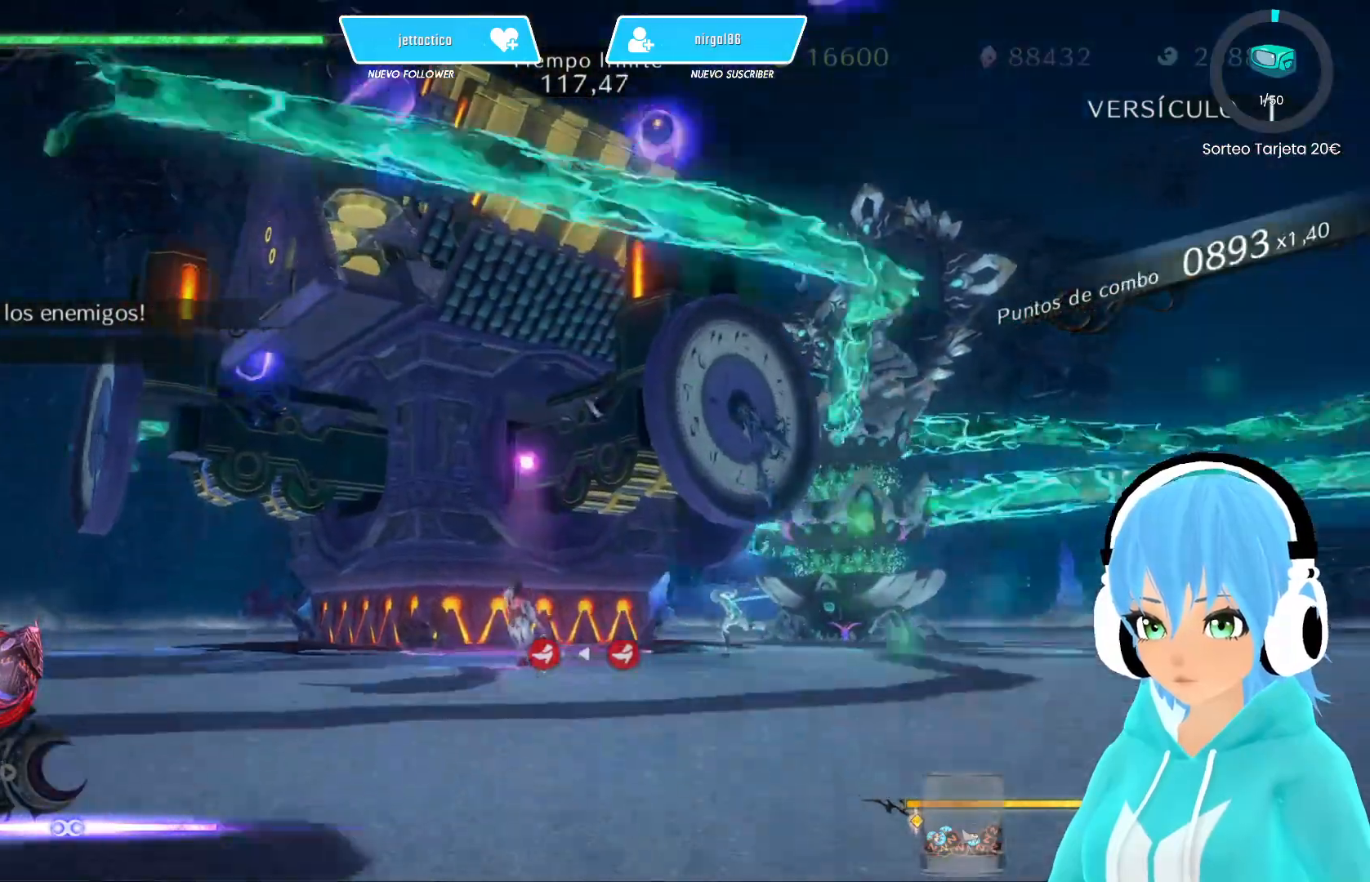
{"buttons": ["L2"], "left_stick": "center", "right_stick": "center", "events": [[17, "B", "up"], [83, "B", "down"], [167, "B", "up"], [233, "B", "down"], [317, "B", "up"], [400, "B", "down"], [483, "B", "up"]]}
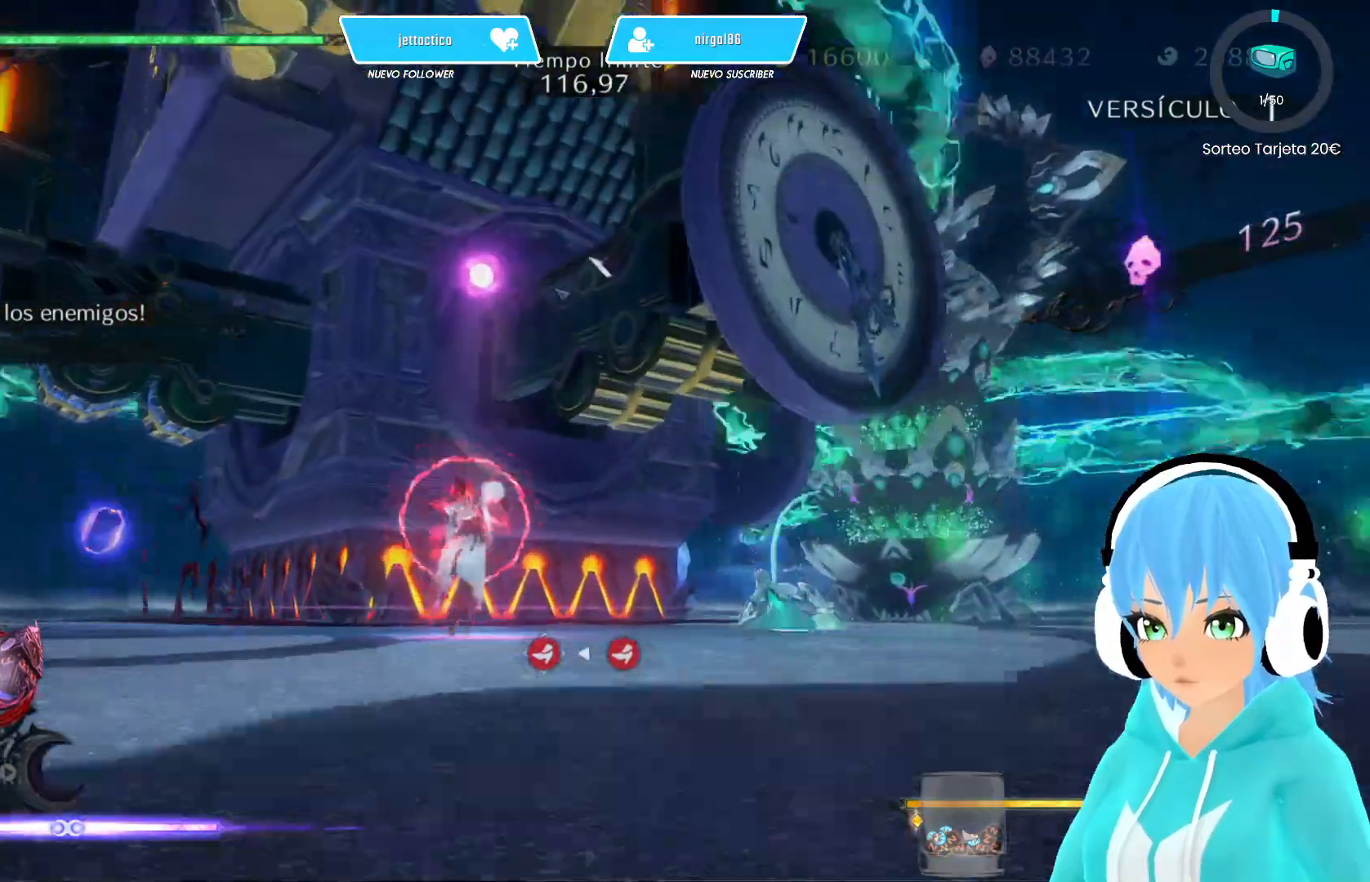
{"buttons": ["B", "L2"], "left_stick": "center", "right_stick": "center", "events": [[33, "B", "down"], [133, "B", "up"], [183, "B", "down"], [283, "B", "up"], [350, "B", "down"], [433, "B", "up"], [500, "B", "down"]]}
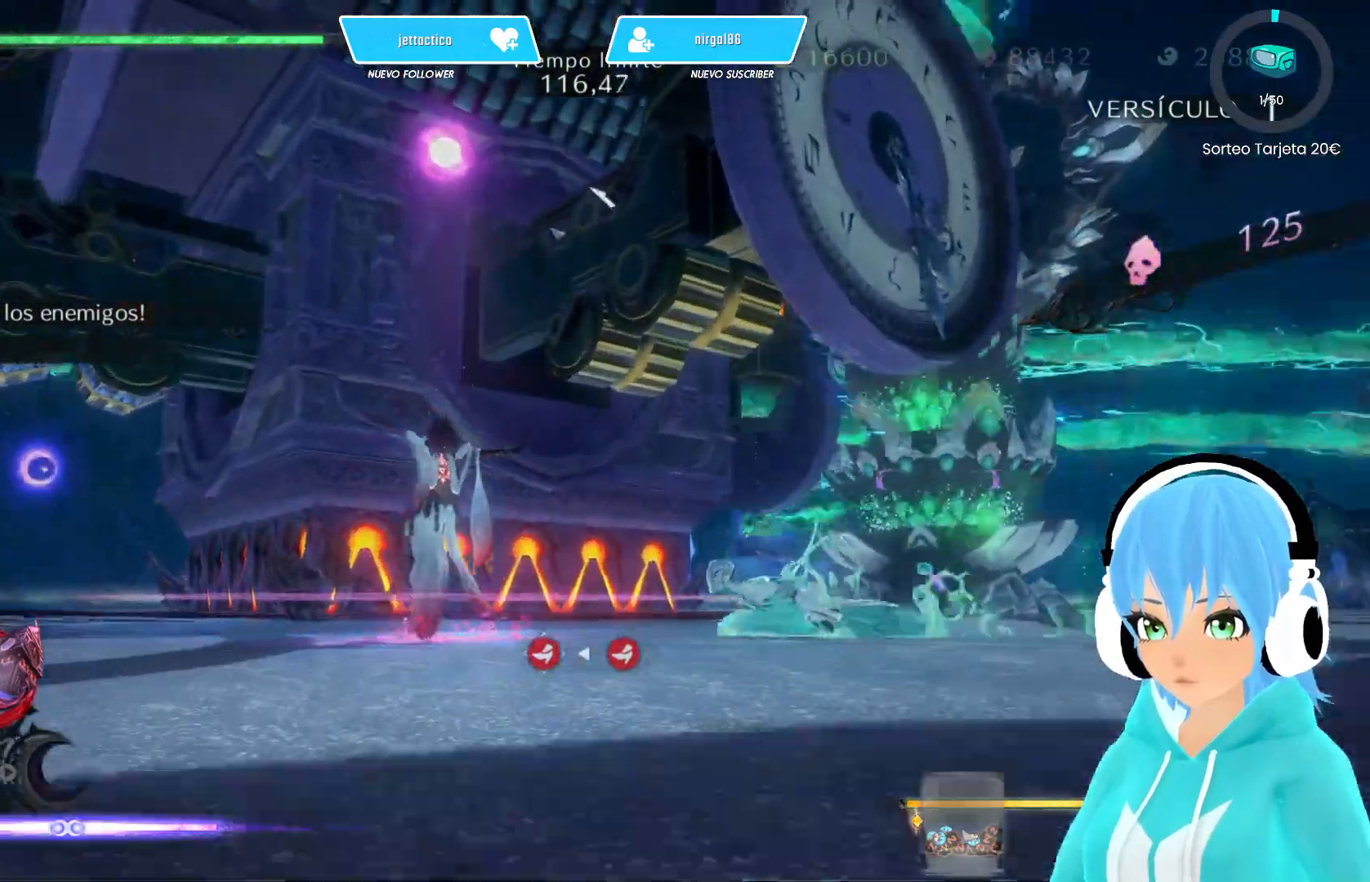
{"buttons": ["L2"], "left_stick": "center", "right_stick": "center", "events": [[117, "B", "up"]]}
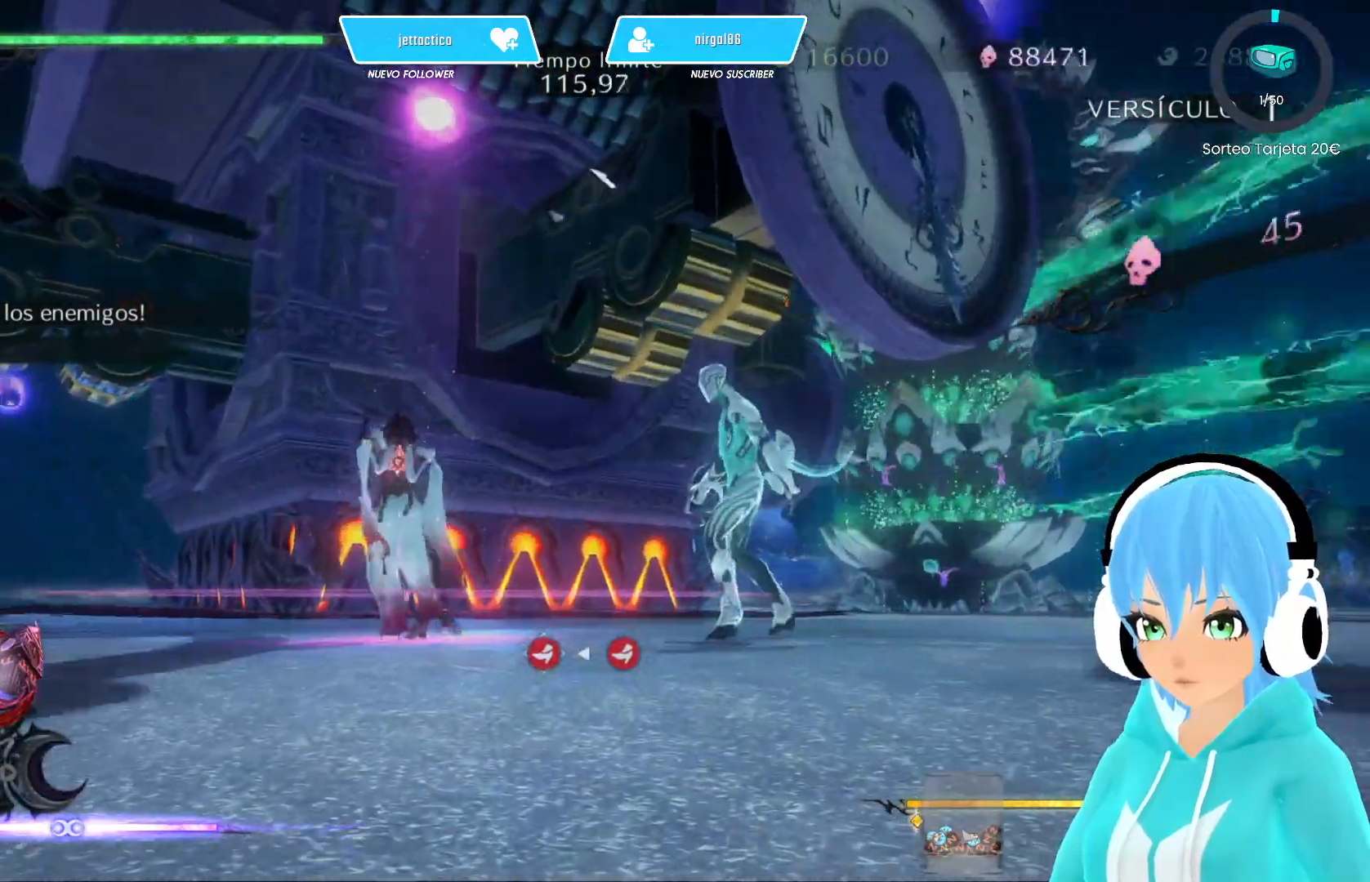
{"buttons": ["L2"], "left_stick": "center", "right_stick": "center", "events": [[433, "B", "down"], [500, "B", "up"]]}
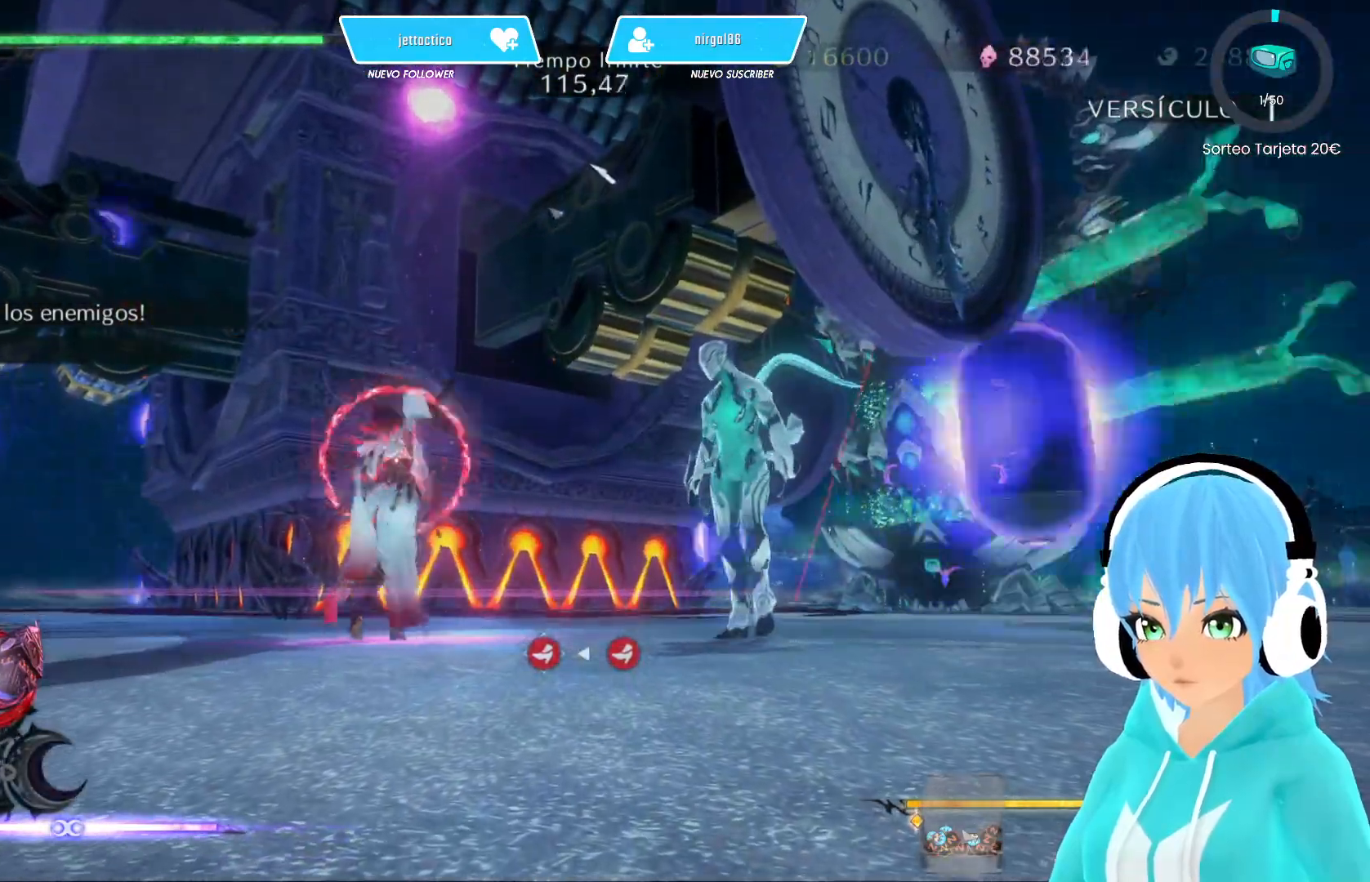
{"buttons": ["B", "L2"], "left_stick": "center", "right_stick": "center", "events": [[83, "B", "down"], [167, "B", "up"], [467, "B", "down"]]}
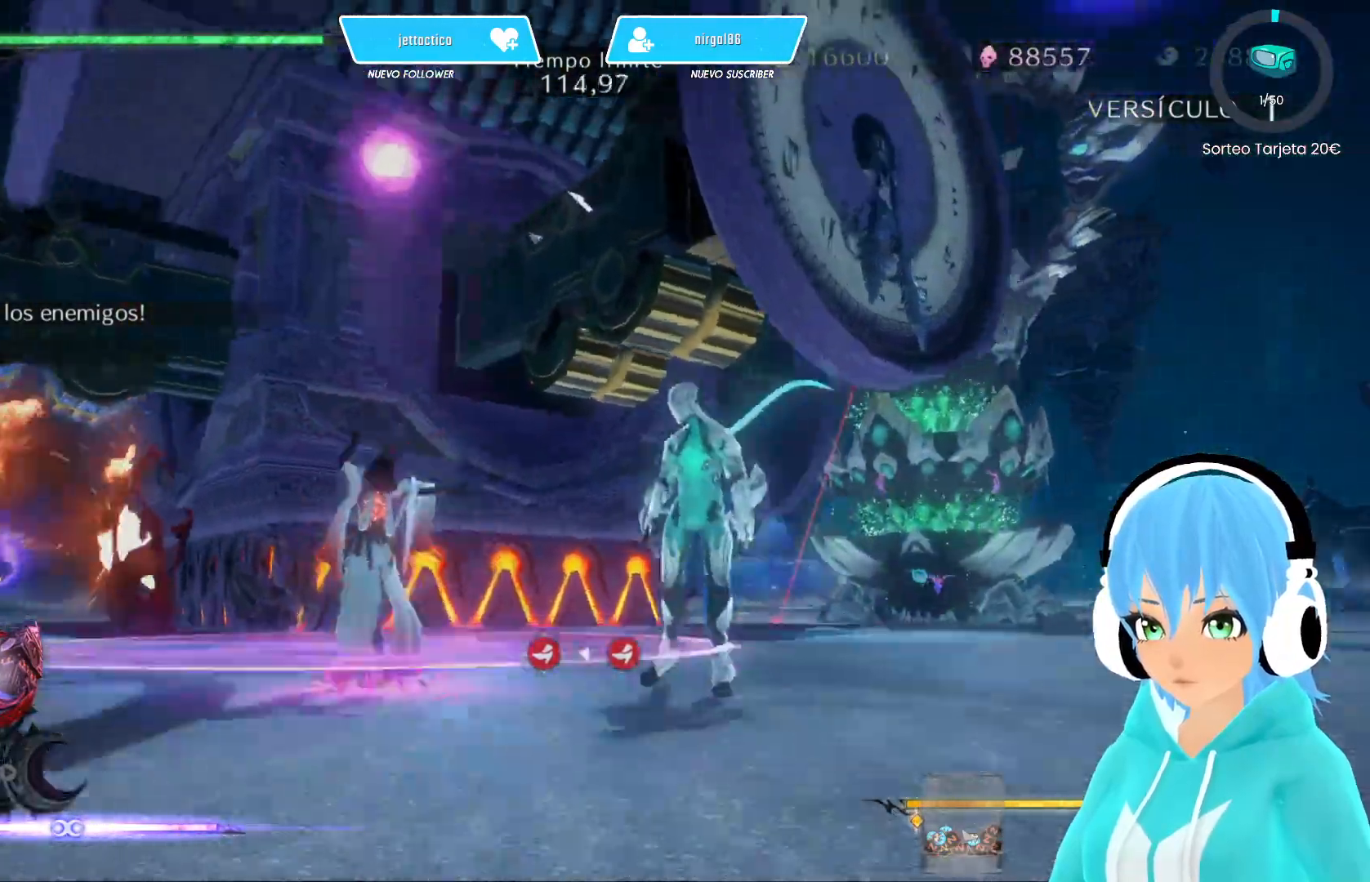
{"buttons": ["B", "L2"], "left_stick": "center", "right_stick": "center", "events": [[50, "B", "up"], [117, "B", "down"], [217, "B", "up"], [317, "B", "down"], [333, "B", "up"], [433, "B", "down"]]}
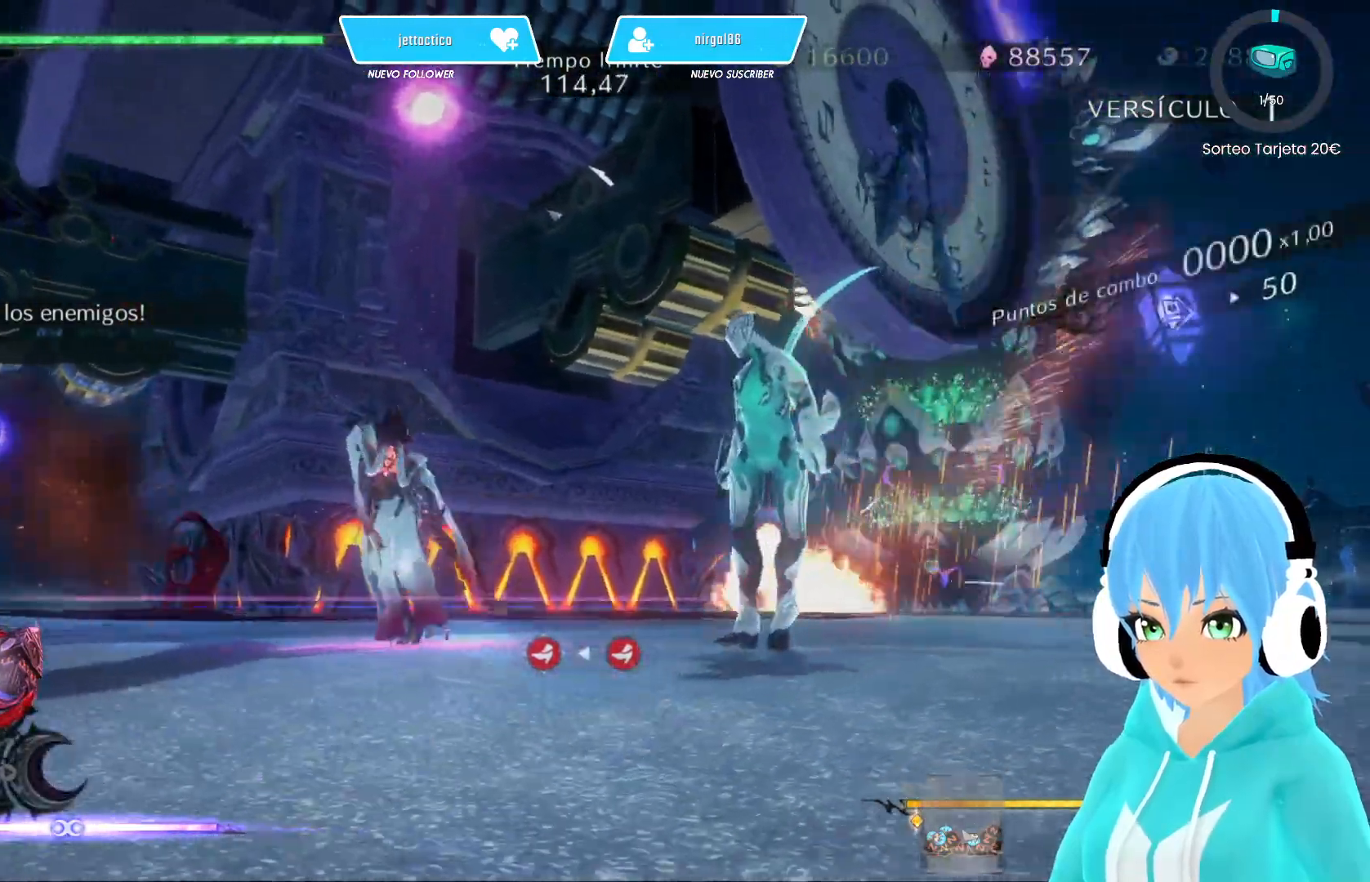
{"buttons": ["L2"], "left_stick": "center", "right_stick": "center", "events": [[17, "B", "up"], [83, "B", "down"], [167, "B", "up"], [233, "B", "down"], [333, "B", "up"], [400, "B", "down"], [483, "B", "up"]]}